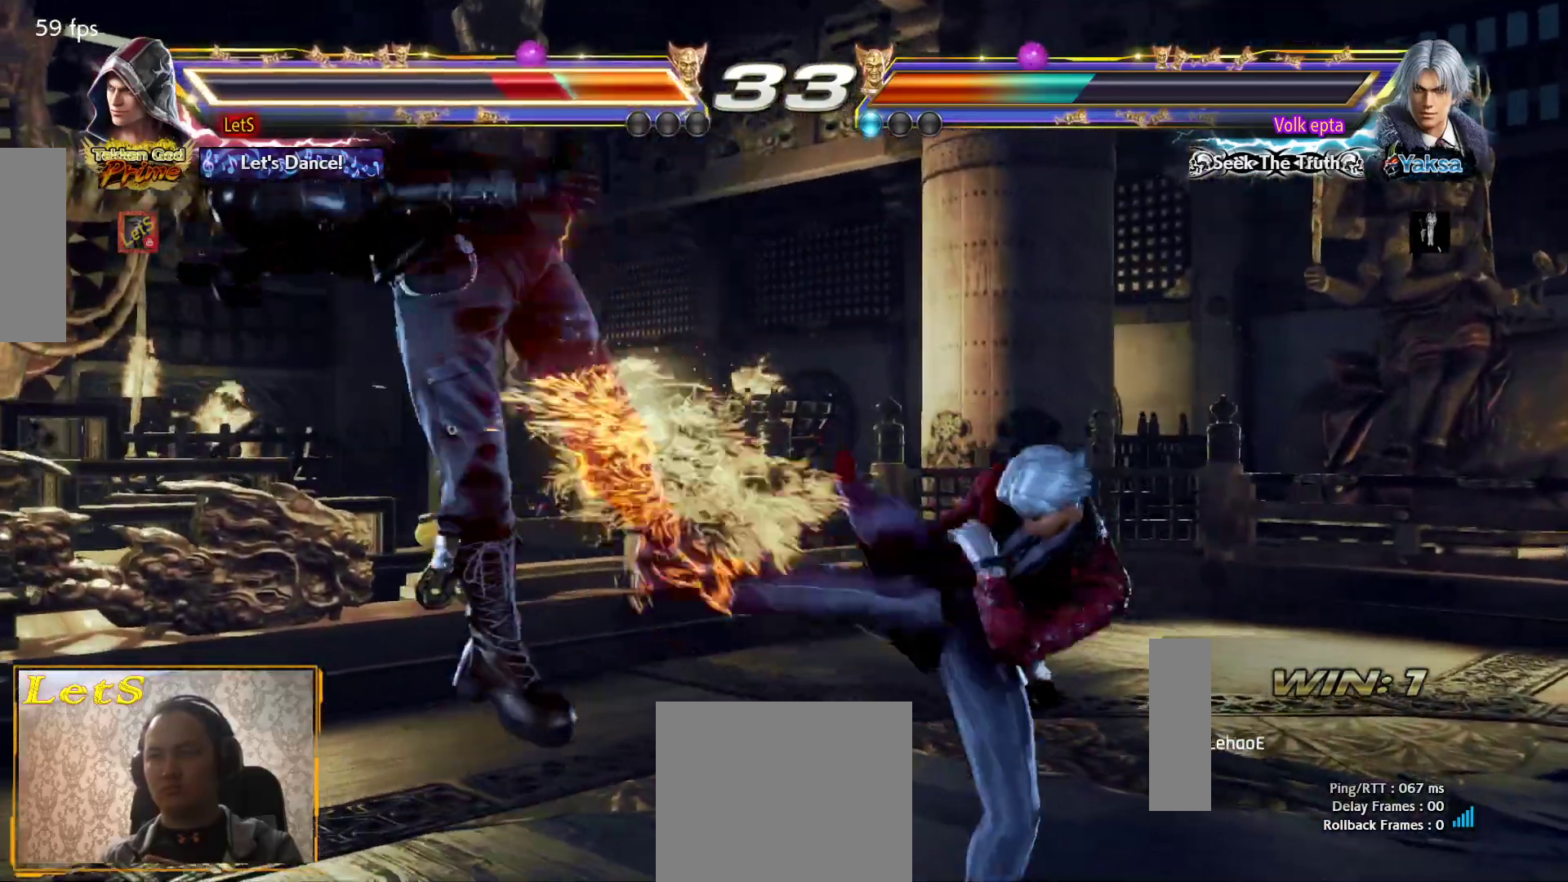
Gameplay with a controller (PlayStation layout); each line is a JSON object with the inputs held at the frame after it. "events" lists button and stick changes between this image and that frame as [ms after this image, input, new state], when the widget could be followed in between.
{"buttons": ["CROSS"], "left_stick": "center", "right_stick": "center", "events": [[67, "CROSS", "up"], [133, "CROSS", "down"], [233, "CROSS", "up"], [333, "CROSS", "down"]]}
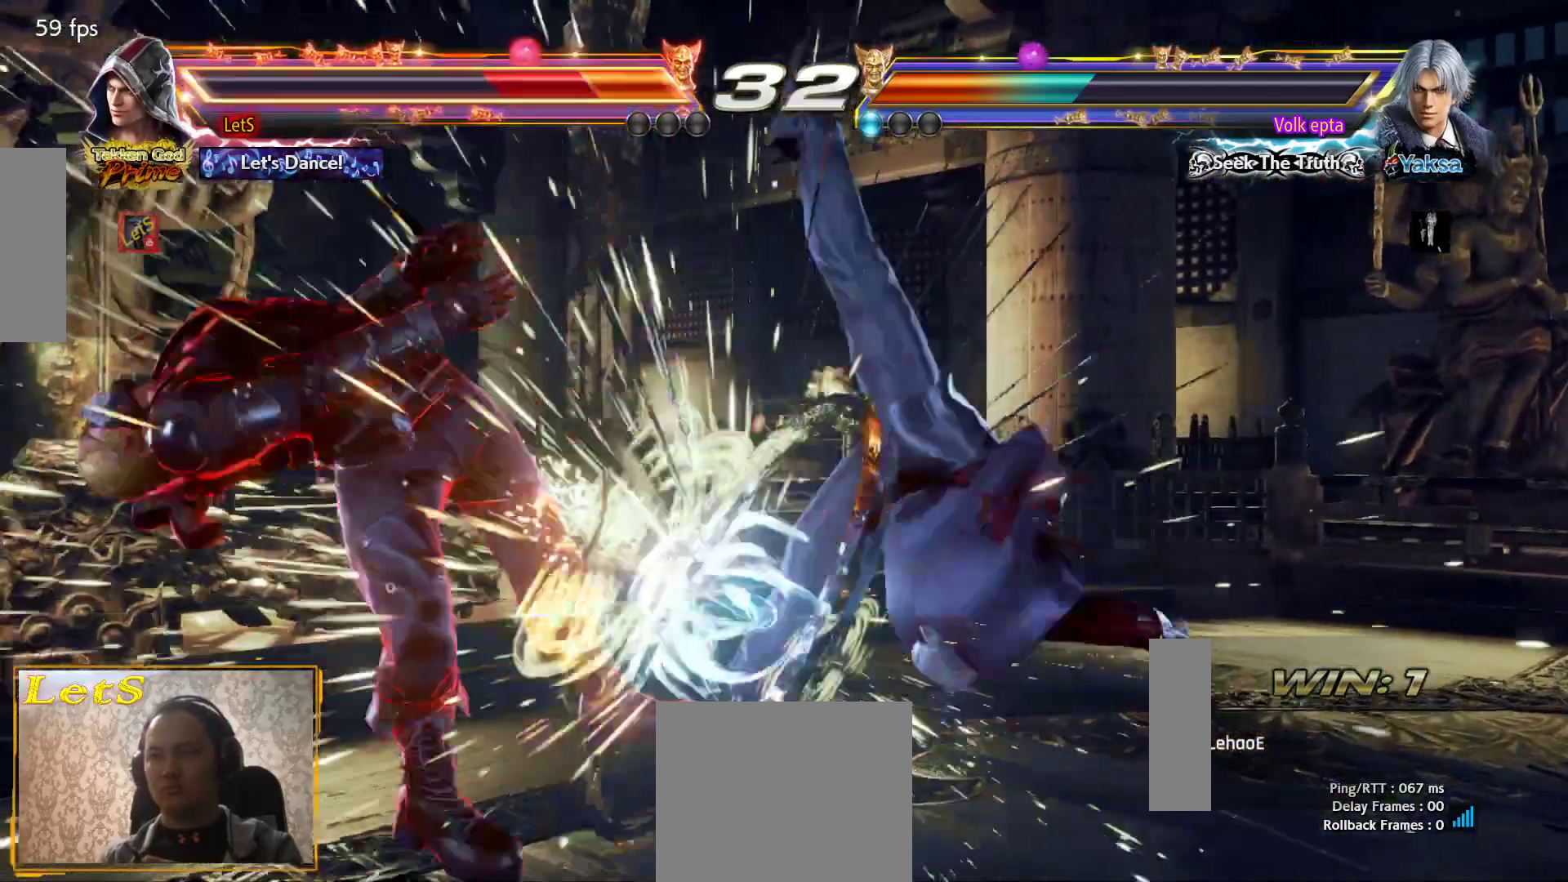
{"buttons": ["CROSS"], "left_stick": "center", "right_stick": "center", "events": [[100, "CROSS", "up"], [167, "CROSS", "down"], [267, "CROSS", "up"], [333, "CROSS", "down"], [400, "CROSS", "up"], [467, "CROSS", "down"]]}
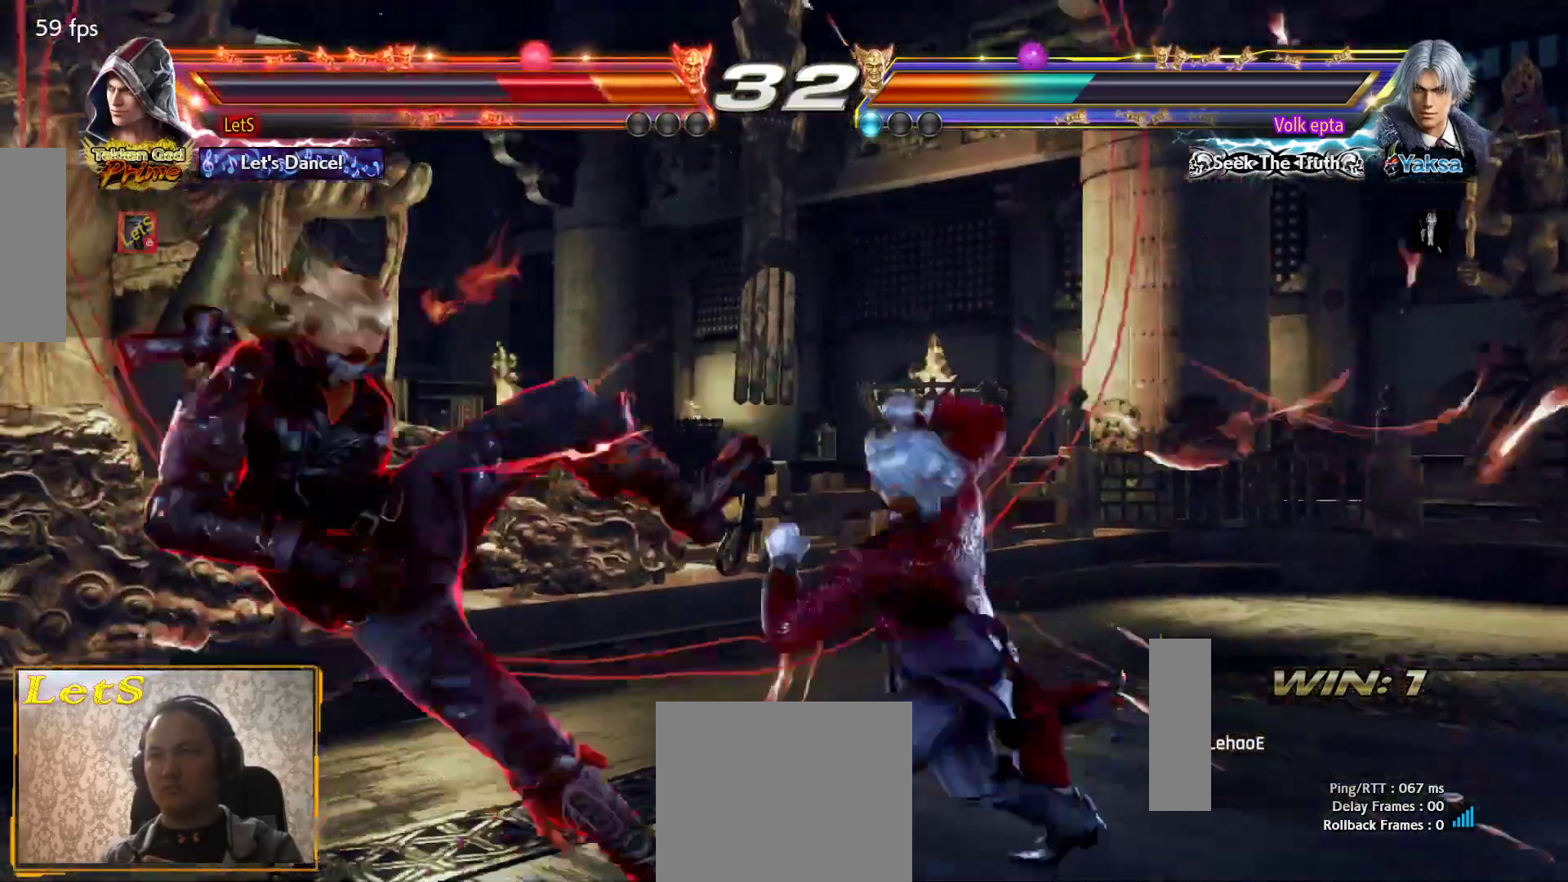
{"buttons": ["CROSS"], "left_stick": "center", "right_stick": "center", "events": [[233, "CROSS", "up"], [300, "CROSS", "down"], [433, "CROSS", "up"], [500, "CROSS", "down"]]}
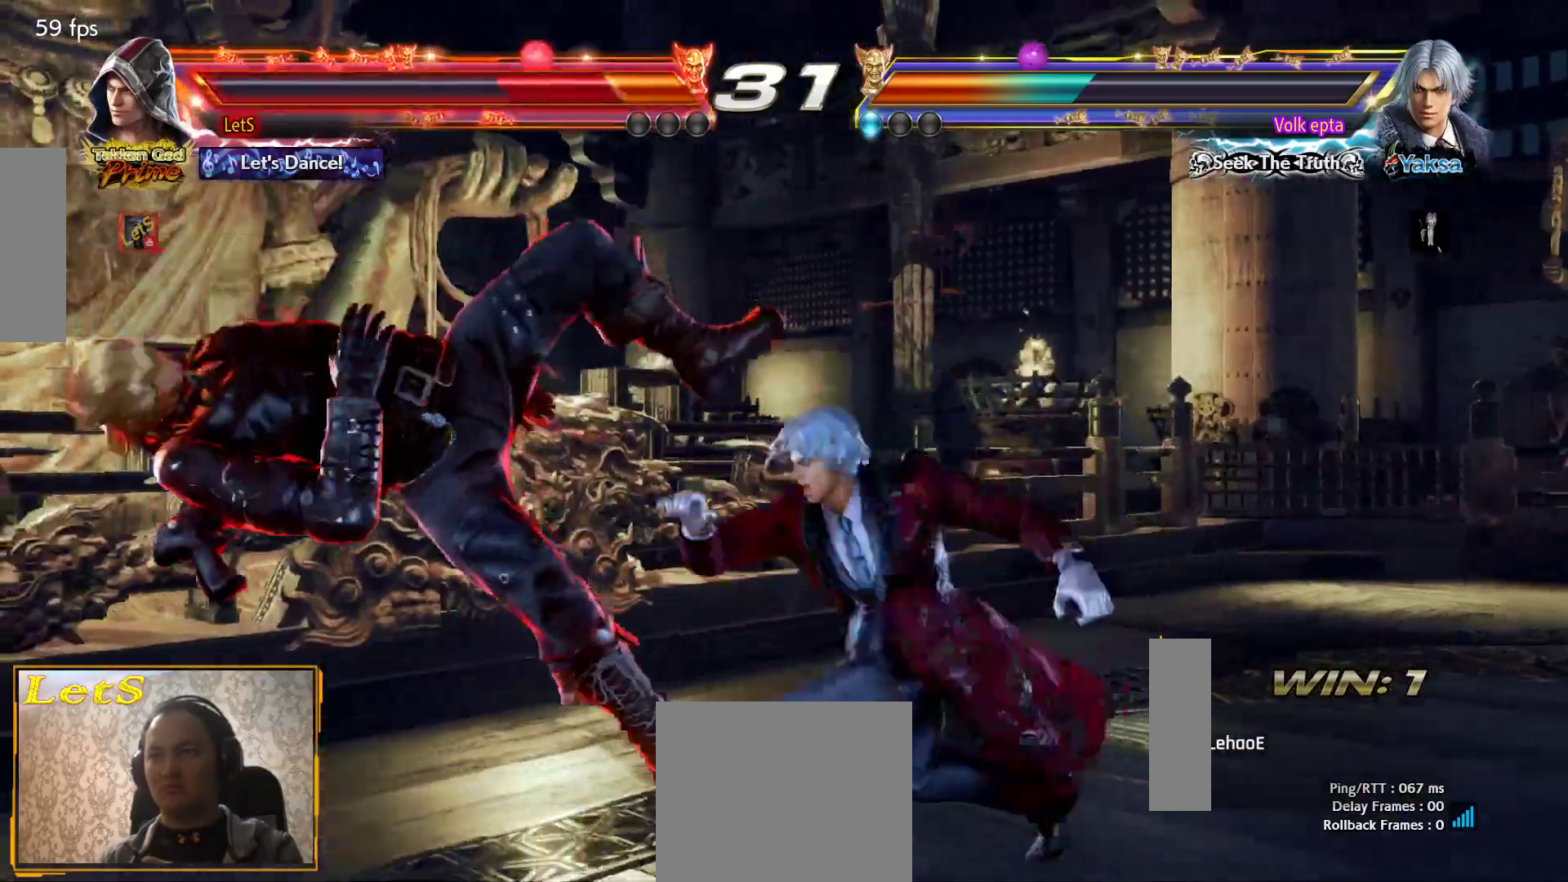
{"buttons": ["CROSS"], "left_stick": "center", "right_stick": "center", "events": [[467, "CROSS", "up"], [500, "CROSS", "down"]]}
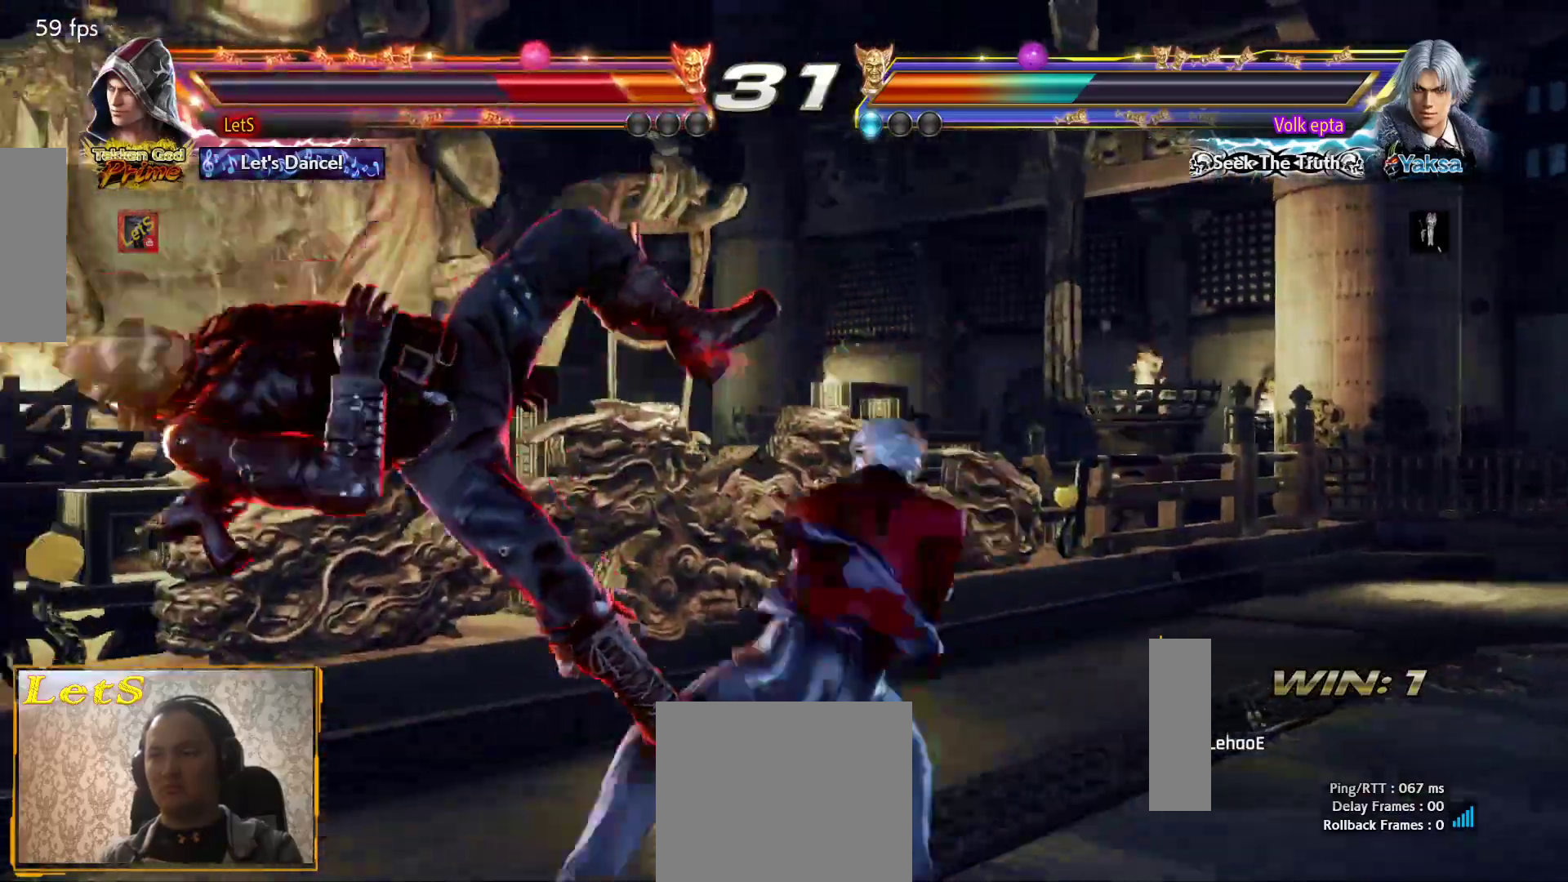
{"buttons": ["CROSS"], "left_stick": "center", "right_stick": "center", "events": [[100, "CROSS", "up"], [200, "CROSS", "down"], [433, "CROSS", "up"], [500, "CROSS", "down"]]}
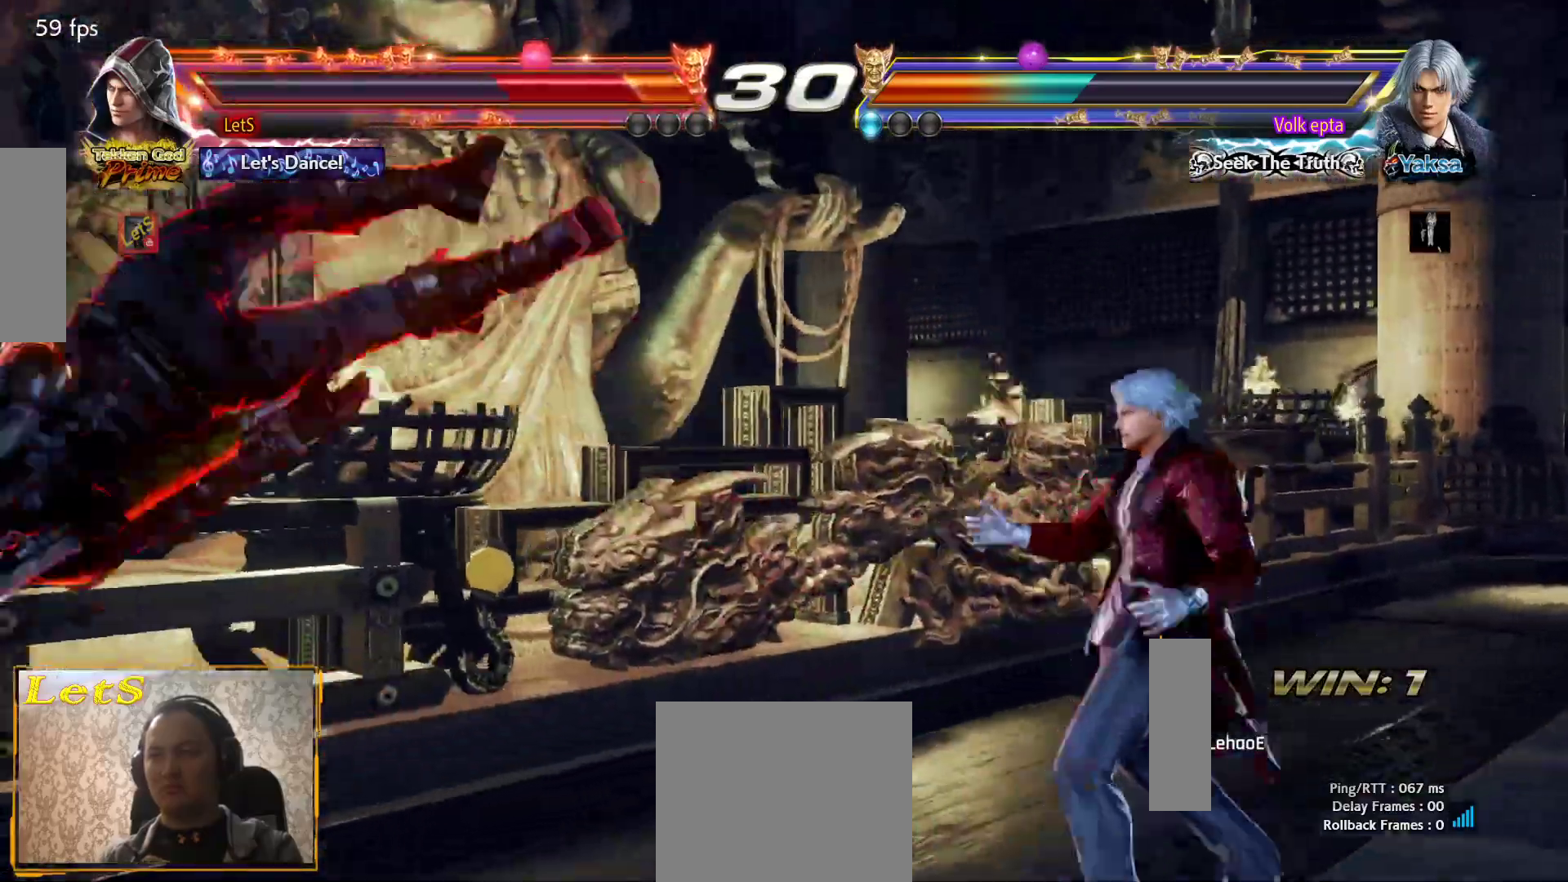
{"buttons": ["CIRCLE", "DPAD_LEFT"], "left_stick": "center", "right_stick": "center"}
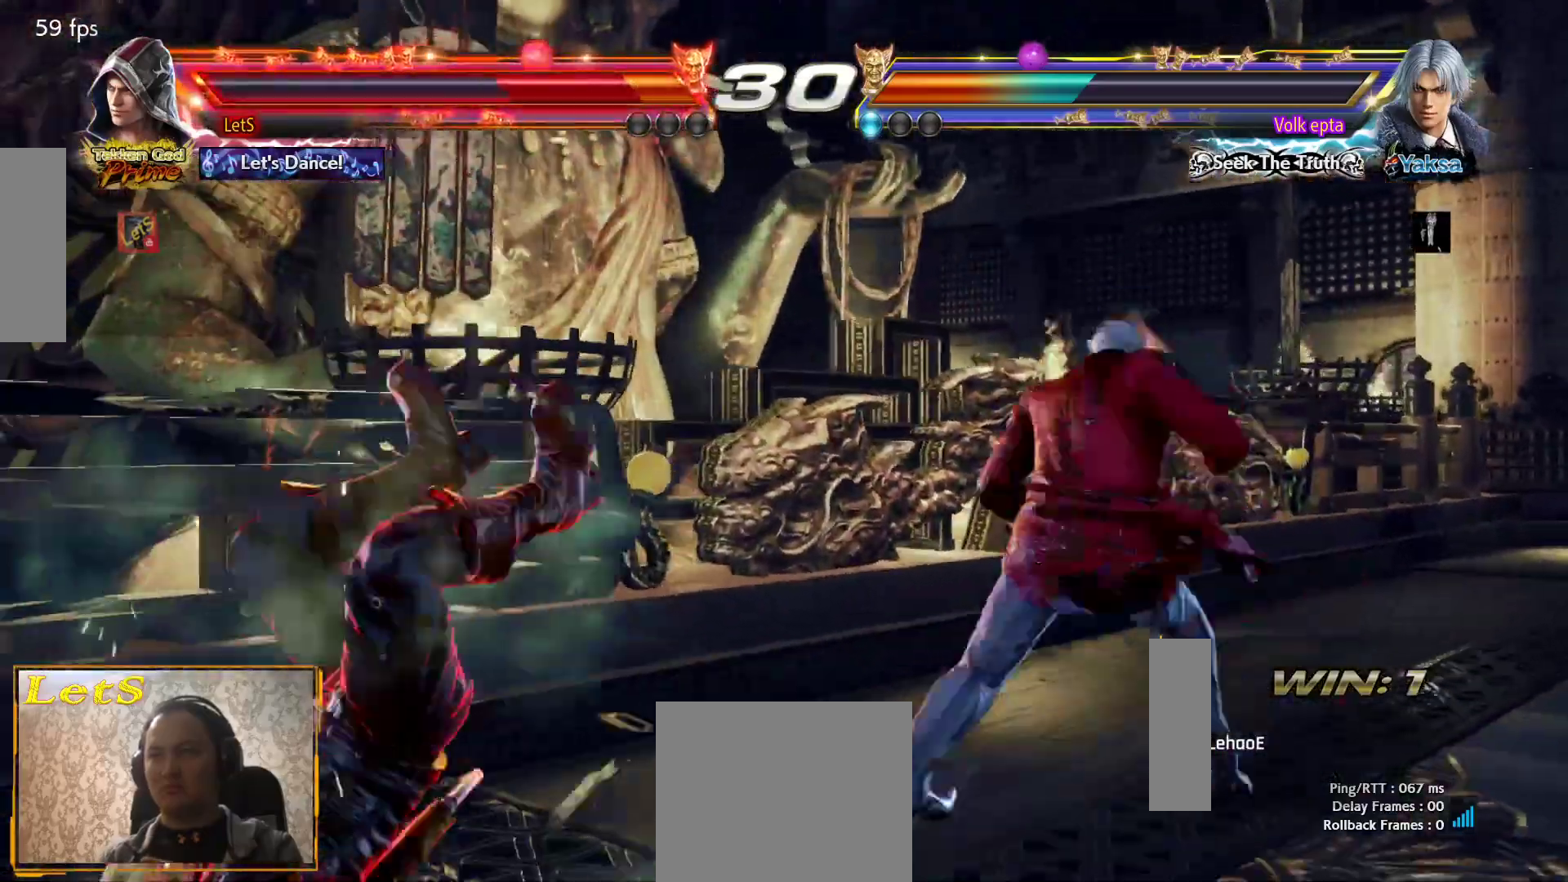
{"buttons": ["CIRCLE"], "left_stick": "center", "right_stick": "center", "events": [[33, "CIRCLE", "up"], [100, "CIRCLE", "down"], [167, "CIRCLE", "up"], [233, "CIRCLE", "down"], [333, "CIRCLE", "up"], [400, "CIRCLE", "down"], [400, "DPAD_LEFT", "up"]]}
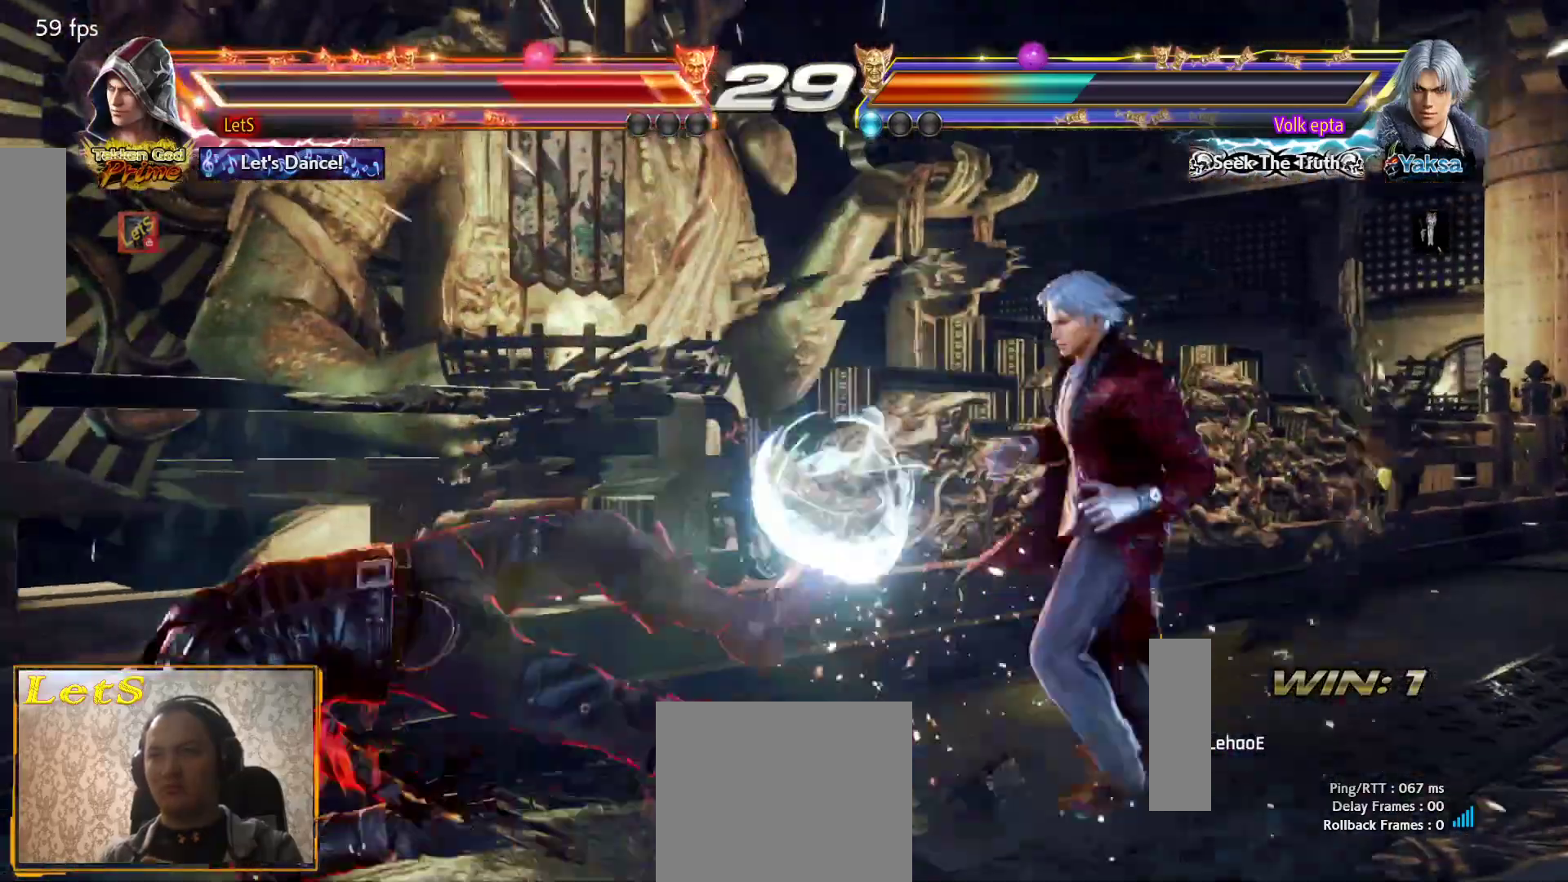
{"buttons": ["DPAD_LEFT"], "left_stick": "center", "right_stick": "center", "events": [[33, "CIRCLE", "up"], [133, "DPAD_LEFT", "down"]]}
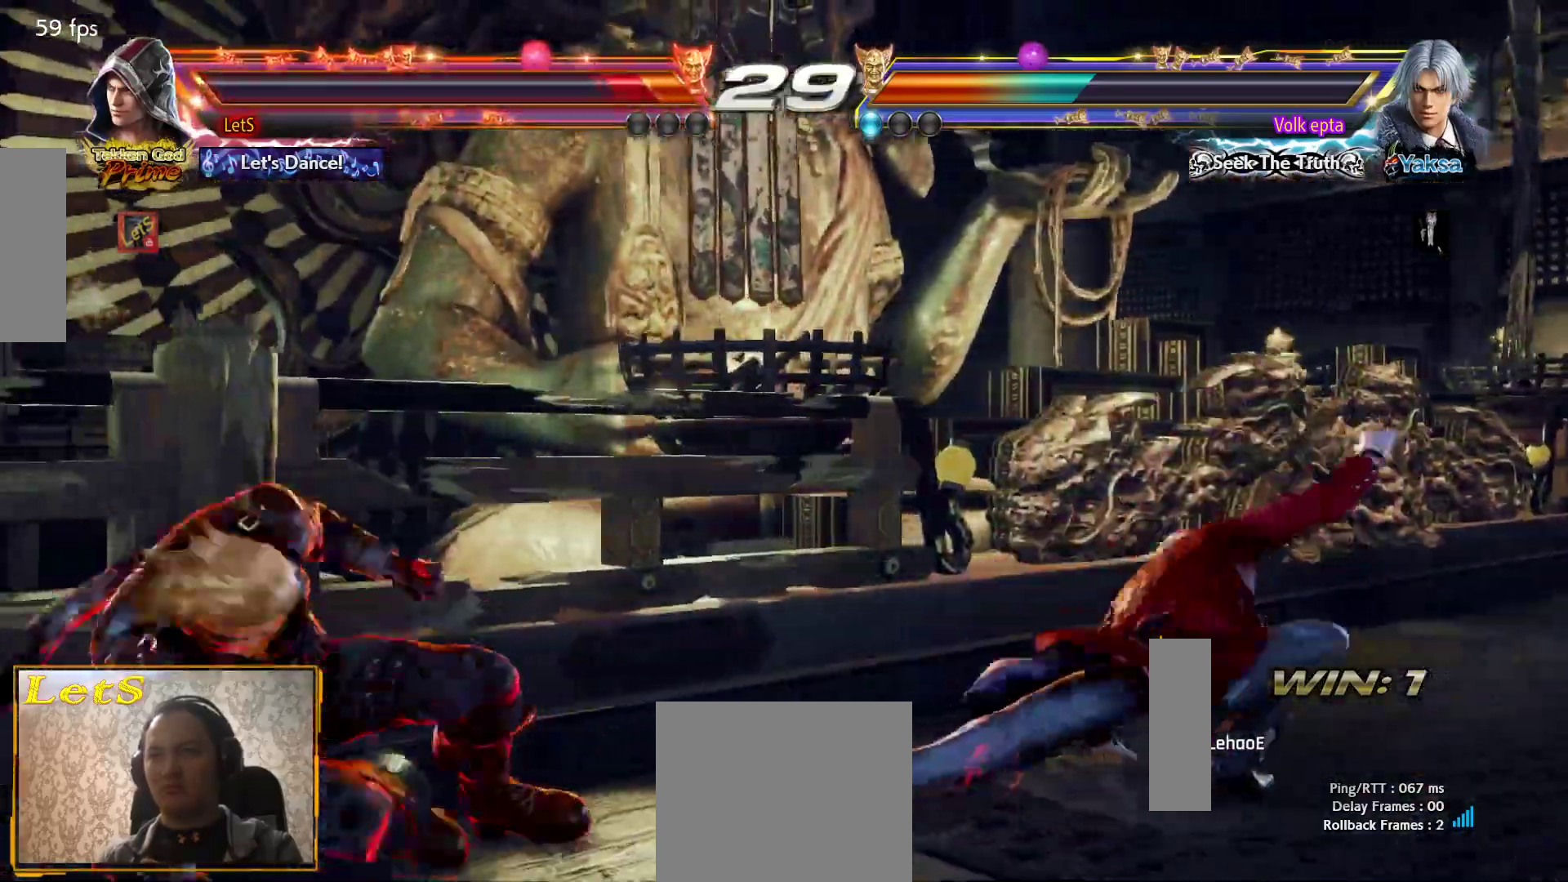
{"buttons": ["DPAD_DOWN"], "left_stick": "center", "right_stick": "center", "events": [[33, "DPAD_LEFT", "up"], [200, "DPAD_RIGHT", "down"], [267, "DPAD_RIGHT", "up"], [333, "DPAD_RIGHT", "down"], [400, "DPAD_RIGHT", "up"], [467, "DPAD_DOWN", "down"]]}
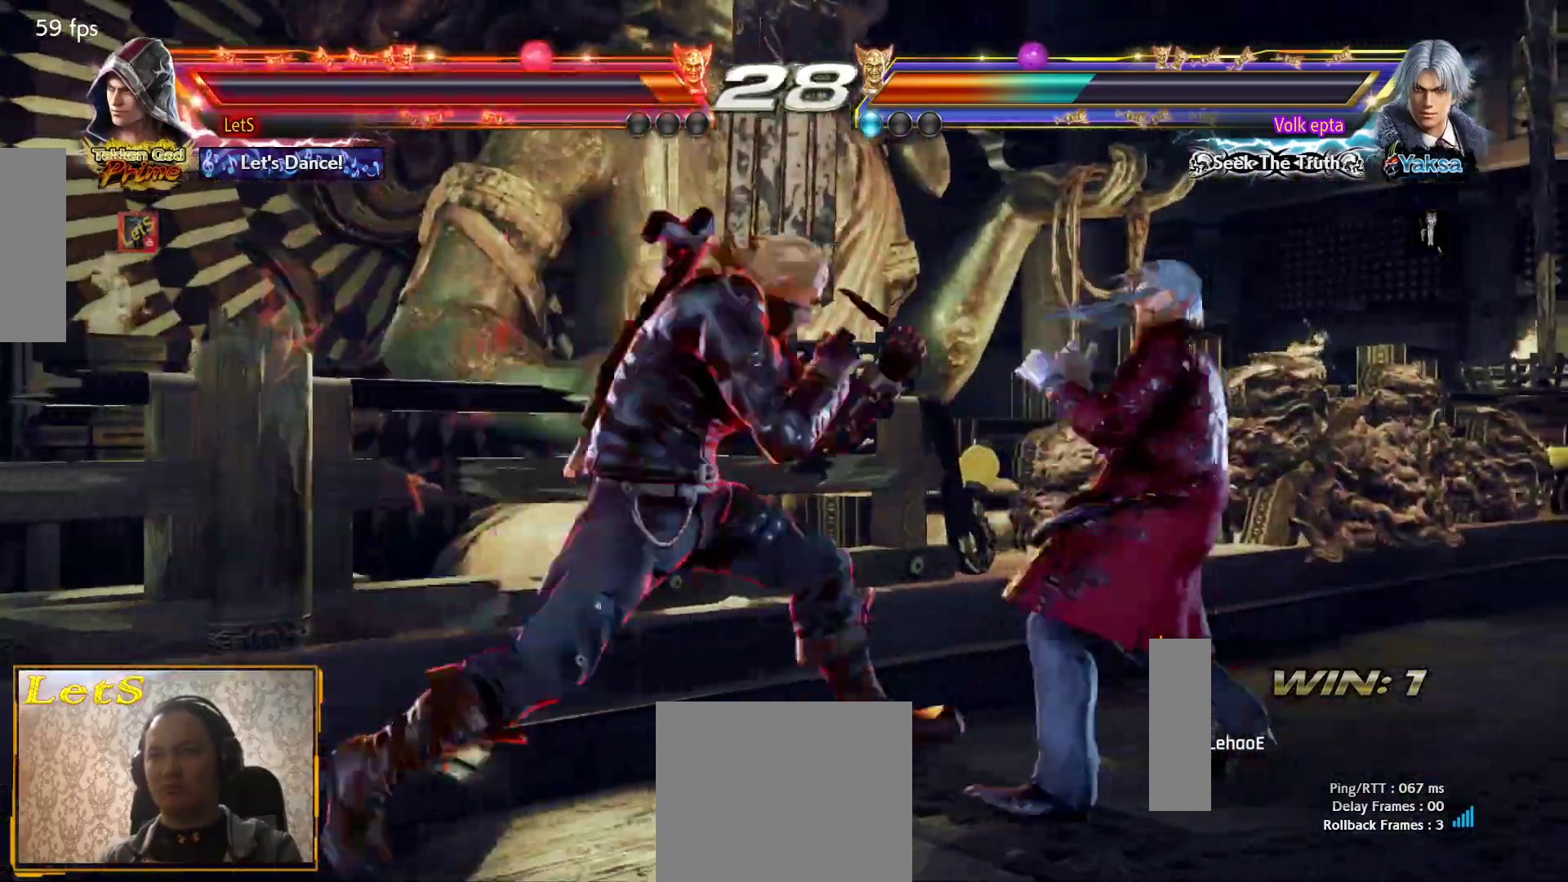
{"buttons": ["CROSS", "DPAD_RIGHT"], "left_stick": "center", "right_stick": "center", "events": [[67, "DPAD_DOWN", "up"], [233, "DPAD_DOWN", "down"], [233, "DPAD_RIGHT", "down"], [233, "L1", "down"], [300, "CROSS", "down"], [300, "DPAD_DOWN", "up"], [367, "L1", "up"]]}
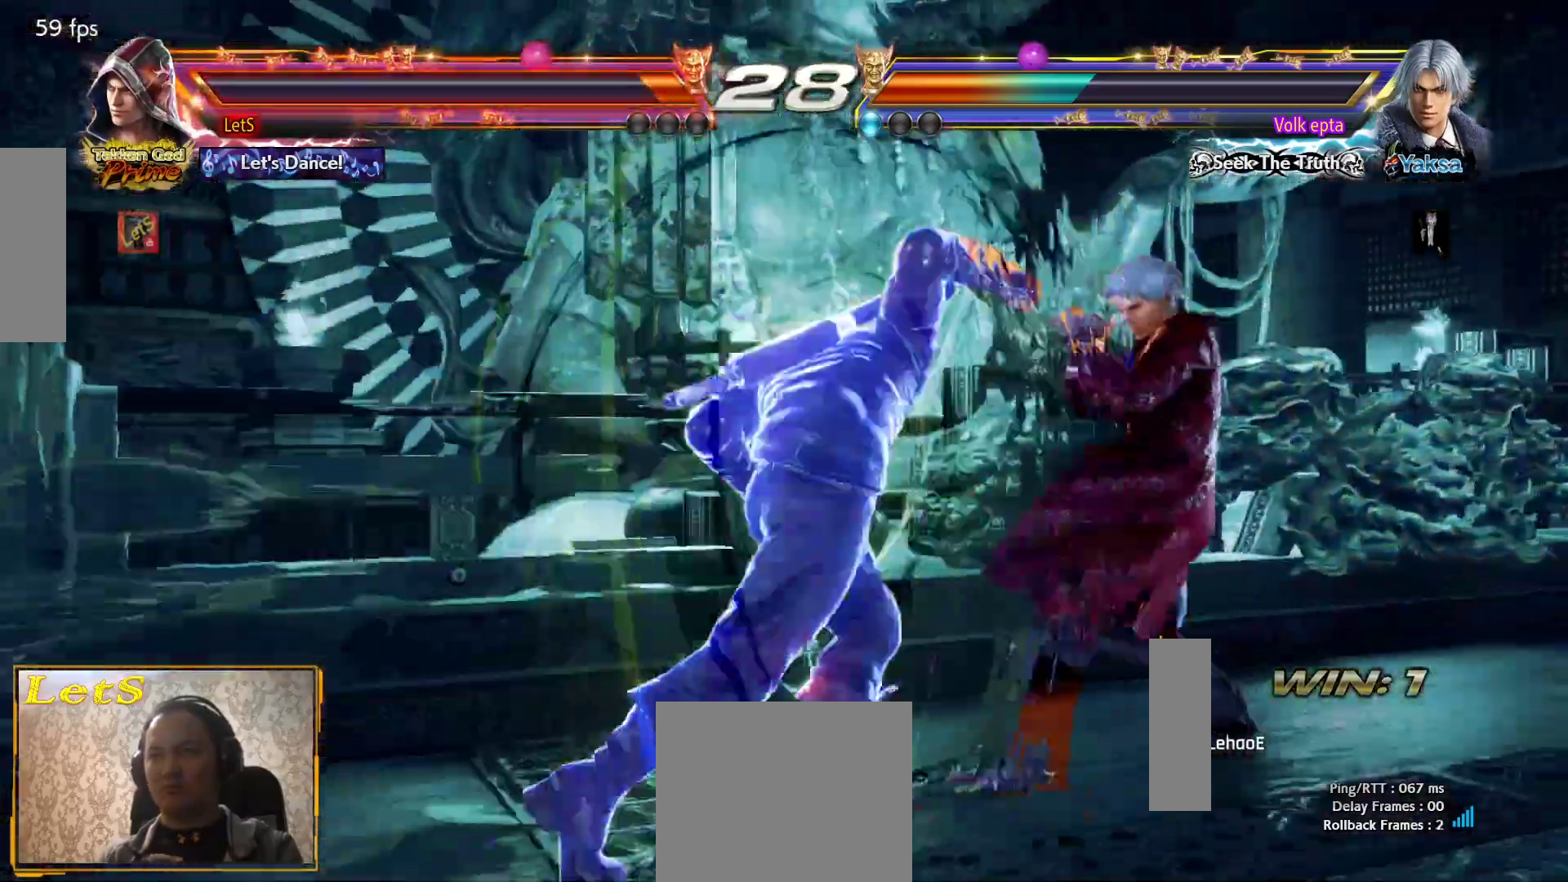
{"buttons": ["CROSS", "DPAD_RIGHT"], "left_stick": "center", "right_stick": "center", "events": []}
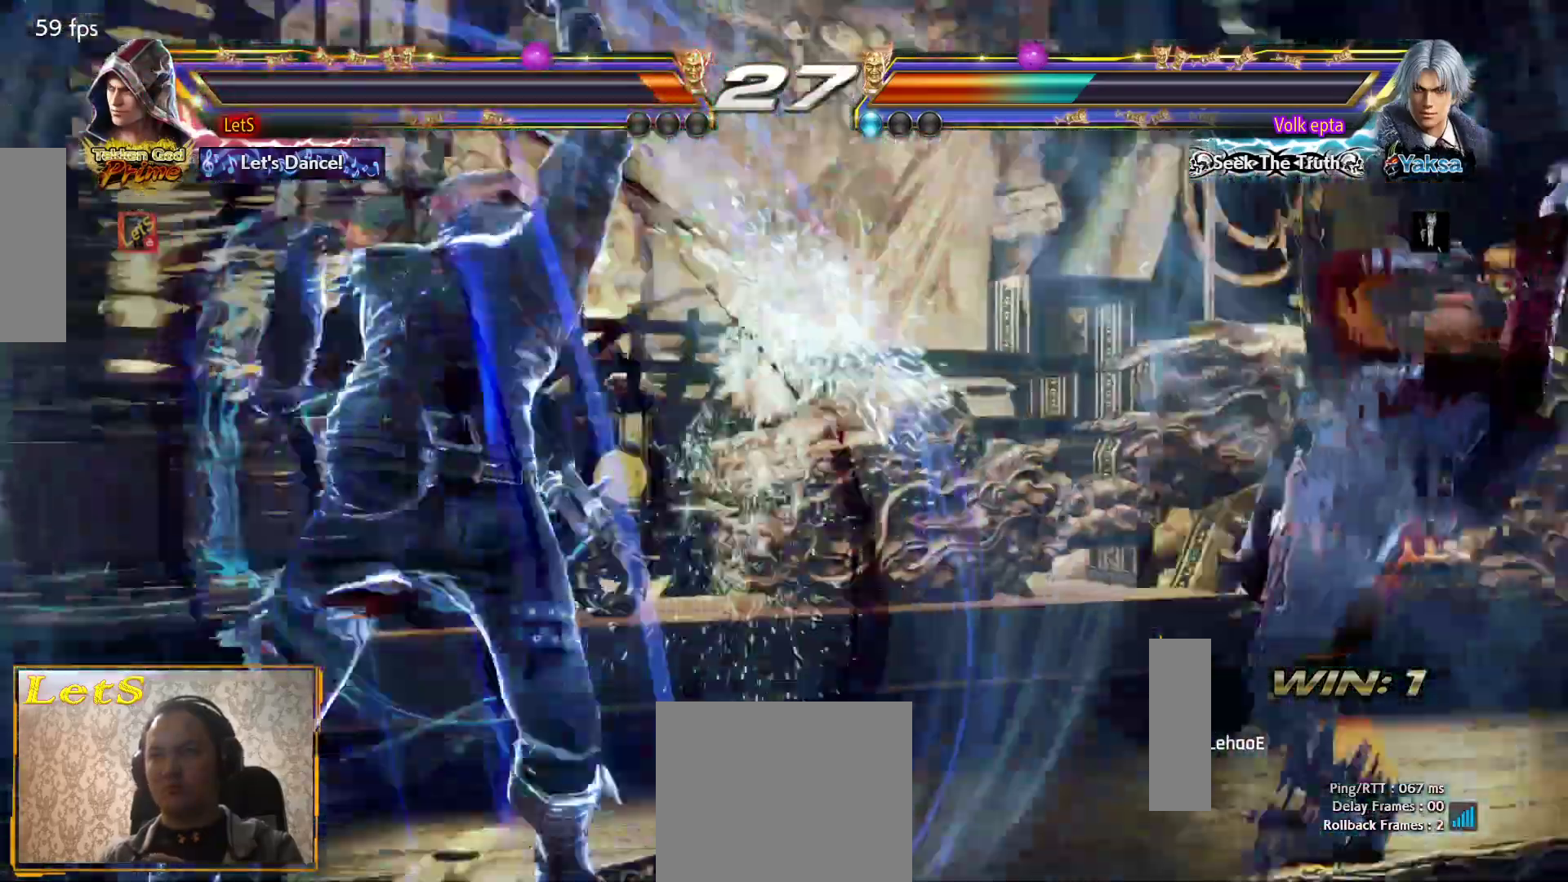
{"buttons": [], "left_stick": "center", "right_stick": "center"}
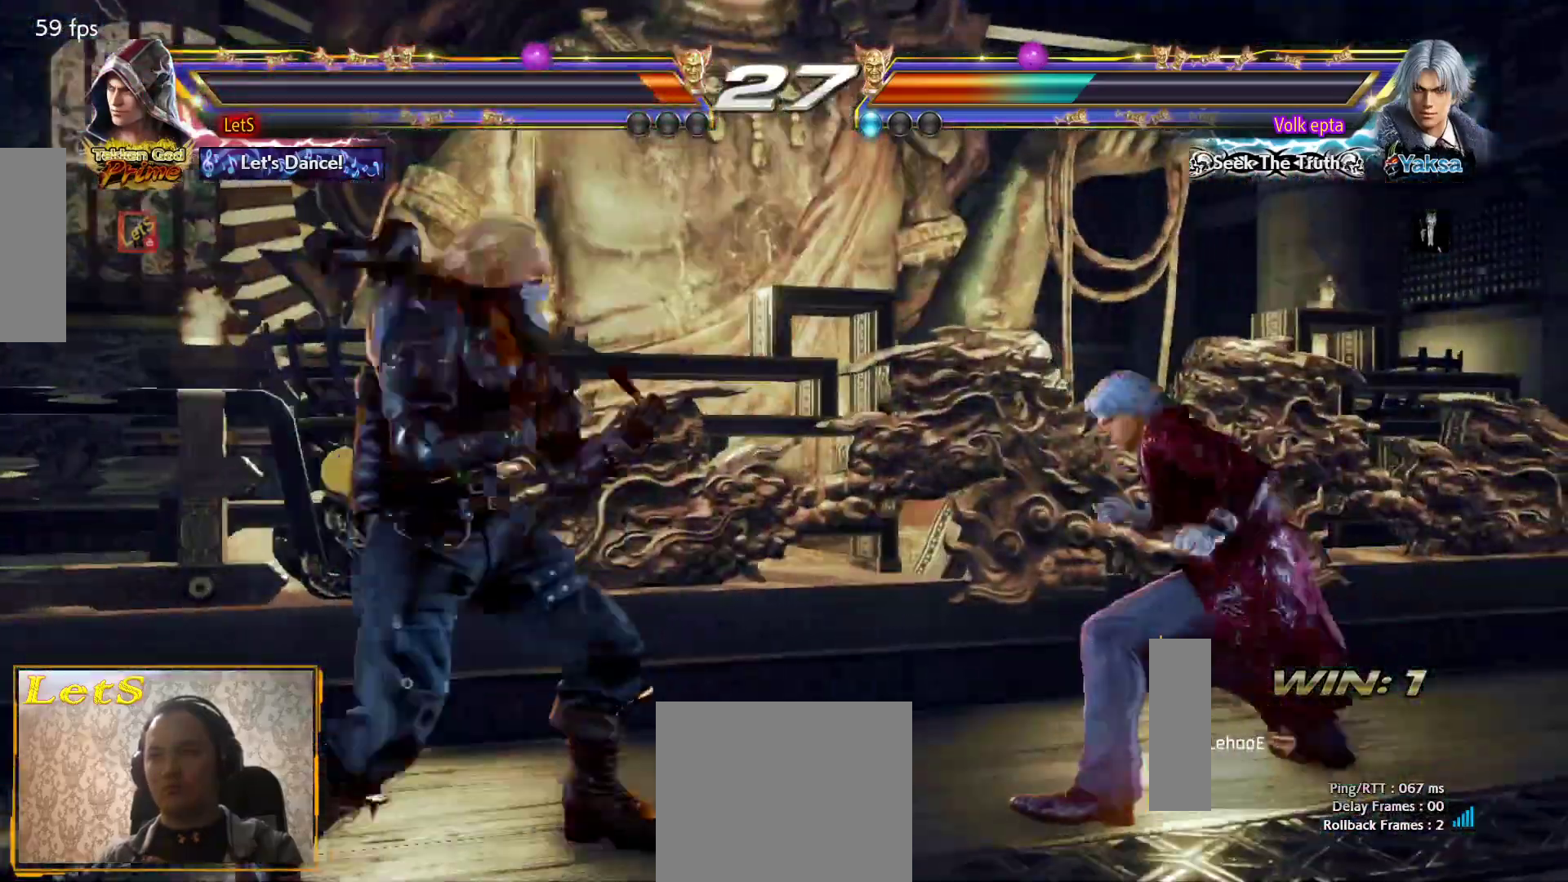
{"buttons": ["DPAD_LEFT"], "left_stick": "center", "right_stick": "center", "events": [[67, "DPAD_RIGHT", "down"], [300, "CROSS", "down"], [400, "CROSS", "up"], [400, "DPAD_RIGHT", "up"], [433, "DPAD_LEFT", "down"]]}
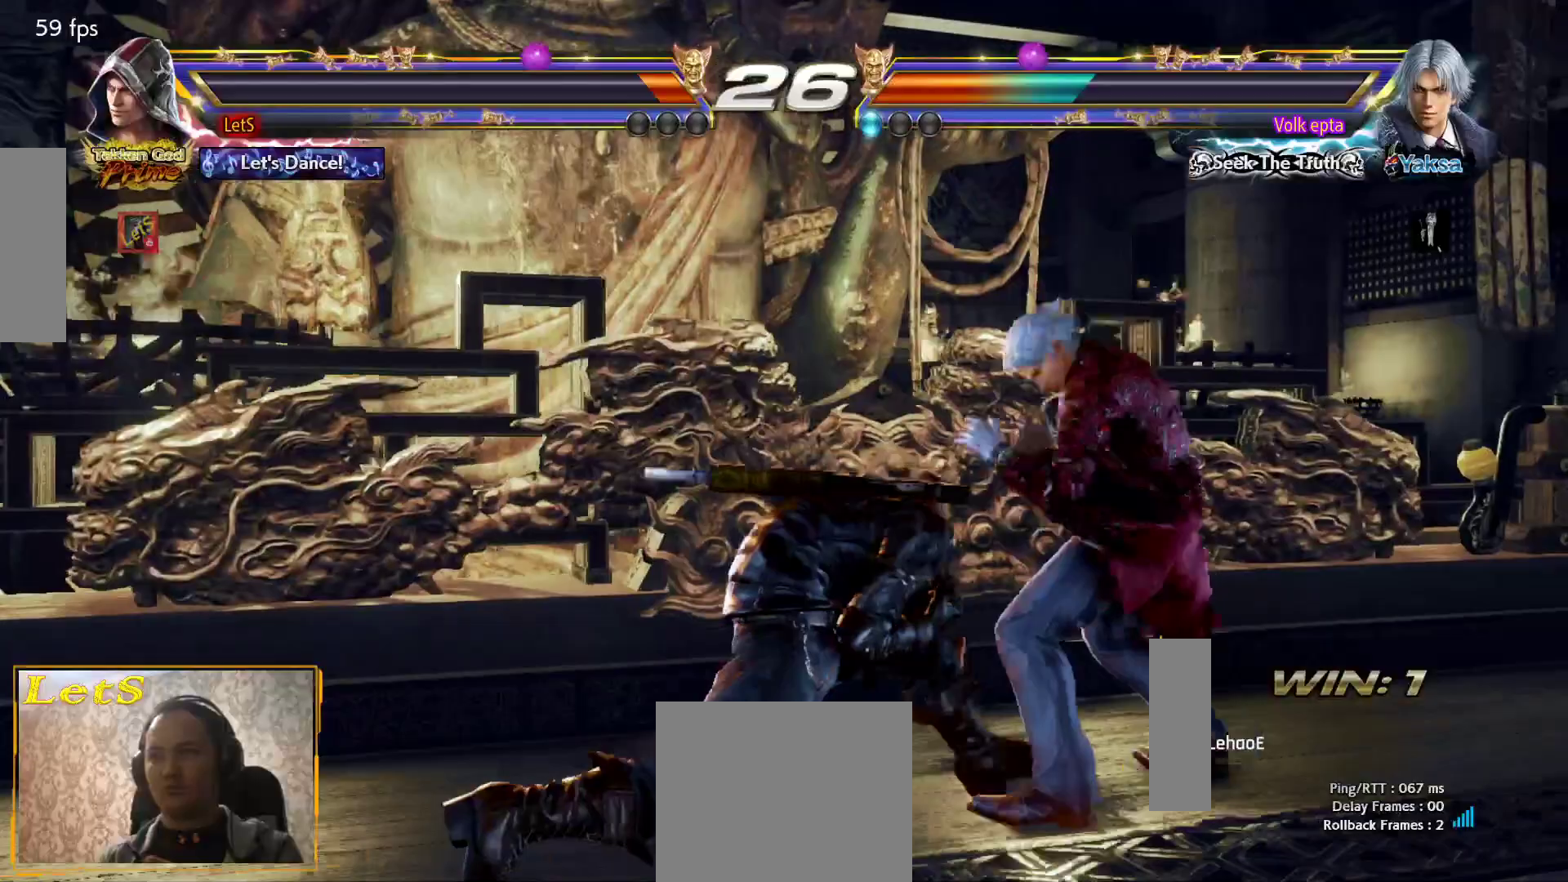
{"buttons": ["DPAD_UP"], "left_stick": "center", "right_stick": "center", "events": [[100, "DPAD_LEFT", "up"], [133, "CROSS", "down"], [167, "DPAD_UP", "down"], [200, "CROSS", "up"], [267, "R2", "down"], [400, "R2", "up"]]}
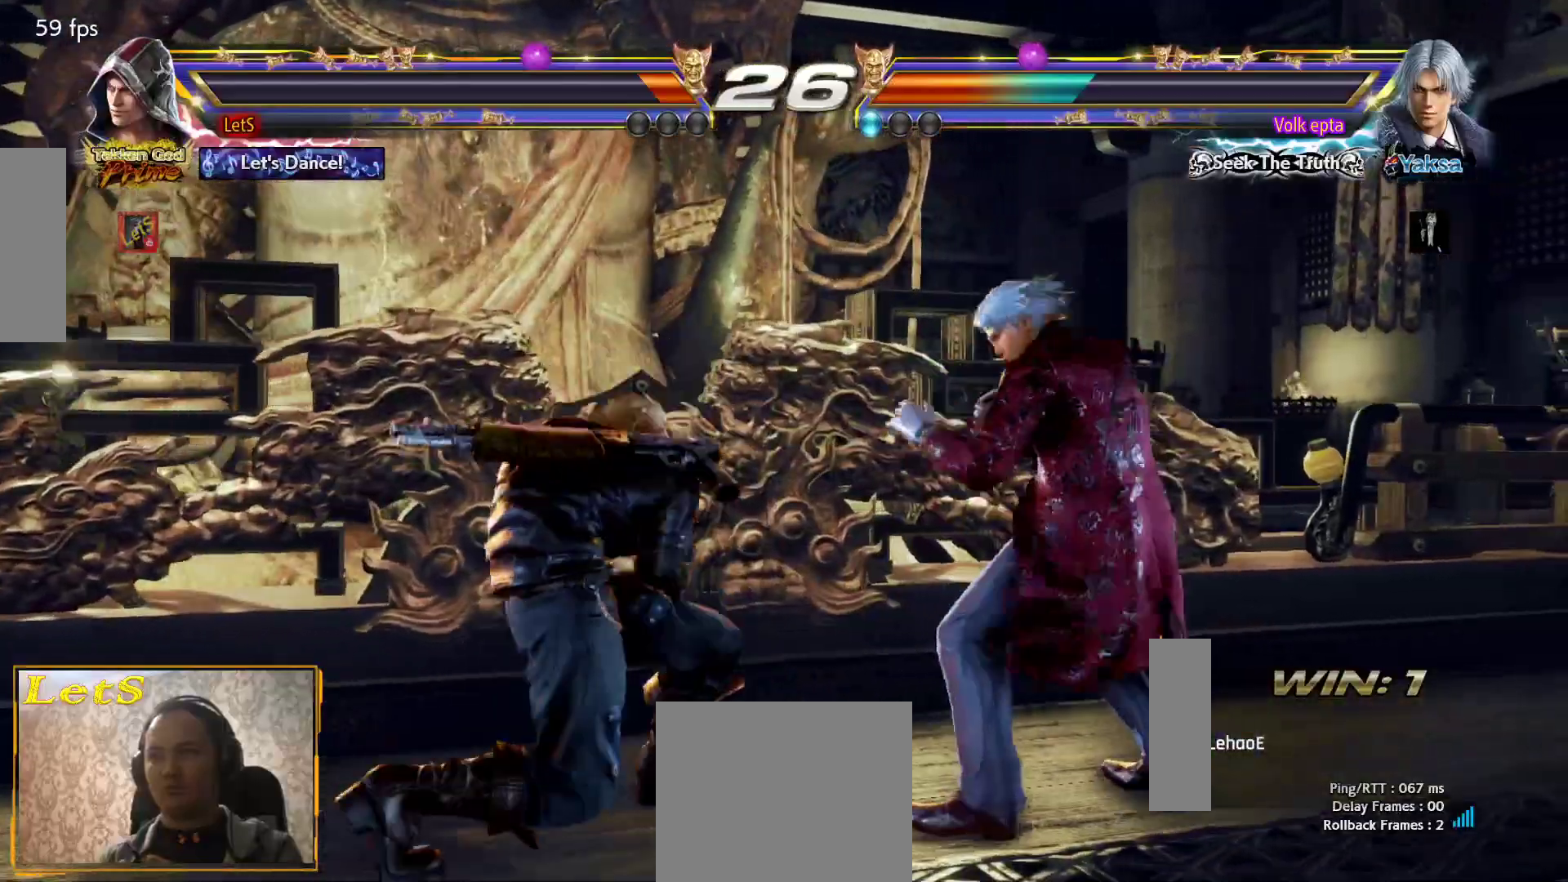
{"buttons": ["DPAD_RIGHT"], "left_stick": "center", "right_stick": "center", "events": [[333, "SQUARE", "down"], [400, "DPAD_UP", "up"], [467, "DPAD_RIGHT", "down"], [467, "SQUARE", "up"]]}
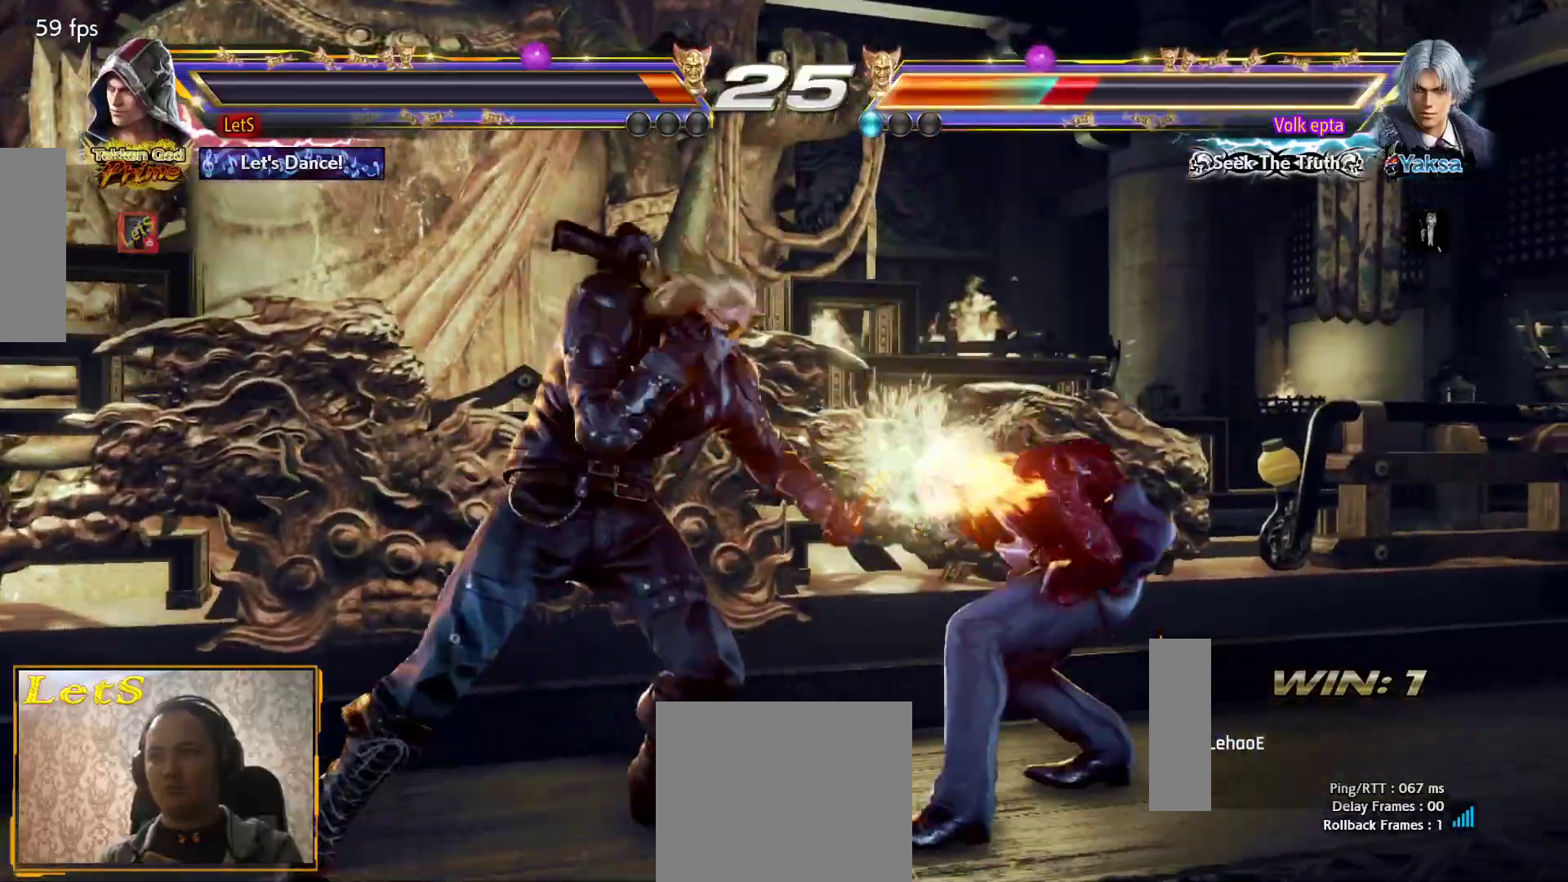
{"buttons": [], "left_stick": "center", "right_stick": "center", "events": [[33, "SQUARE", "down"], [133, "SQUARE", "up"], [267, "DPAD_RIGHT", "up"], [300, "DPAD_LEFT", "down"], [500, "DPAD_LEFT", "up"]]}
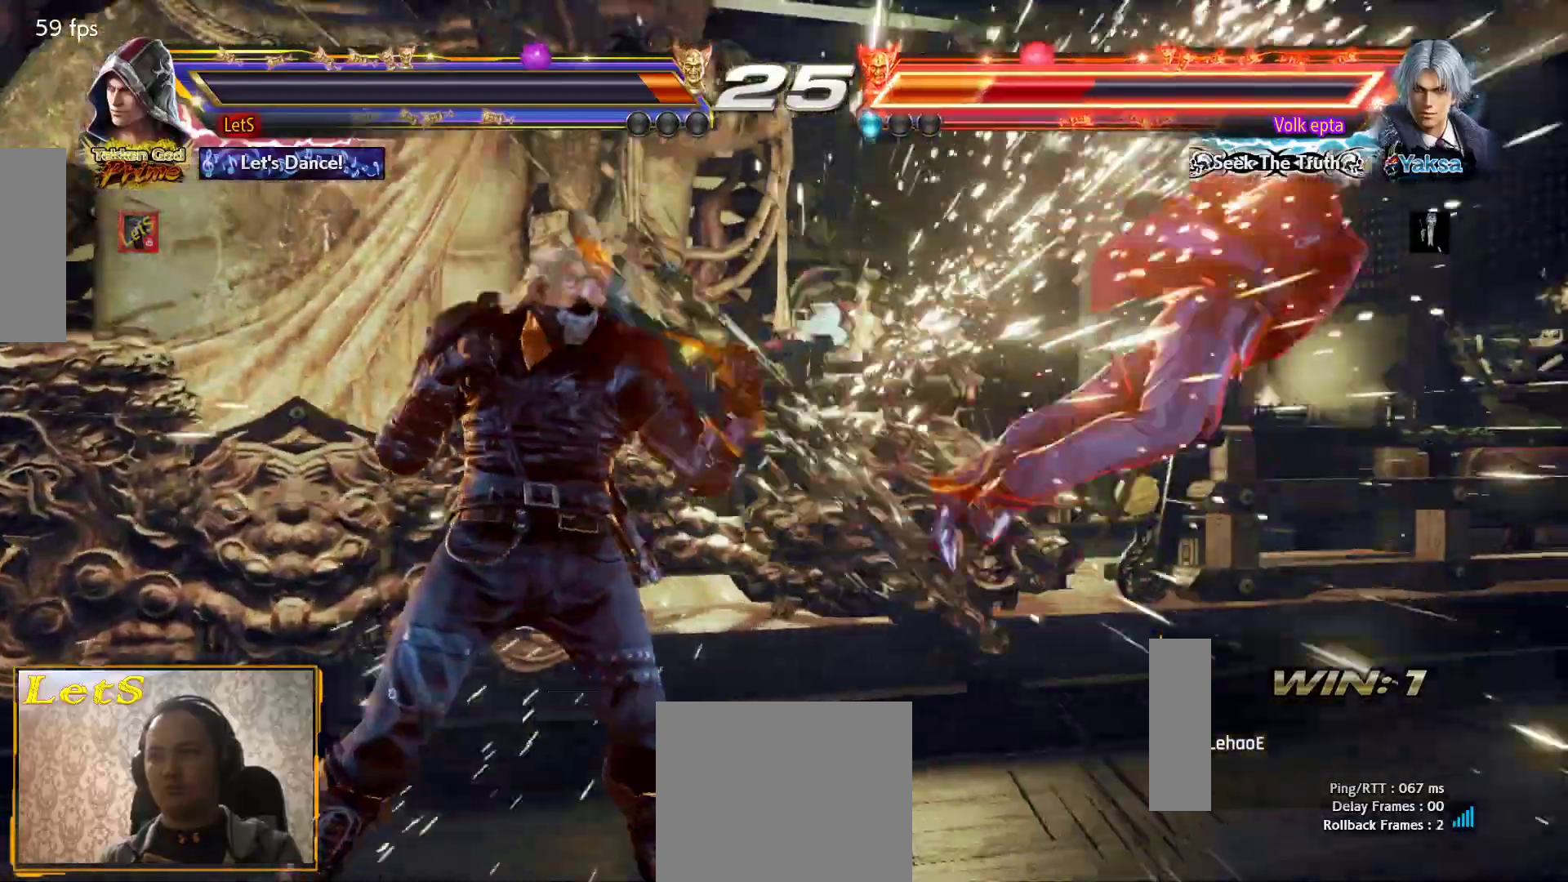
{"buttons": ["DPAD_DOWN"], "left_stick": "center", "right_stick": "center", "events": [[67, "DPAD_RIGHT", "down"], [467, "DPAD_RIGHT", "up"], [500, "DPAD_DOWN", "down"]]}
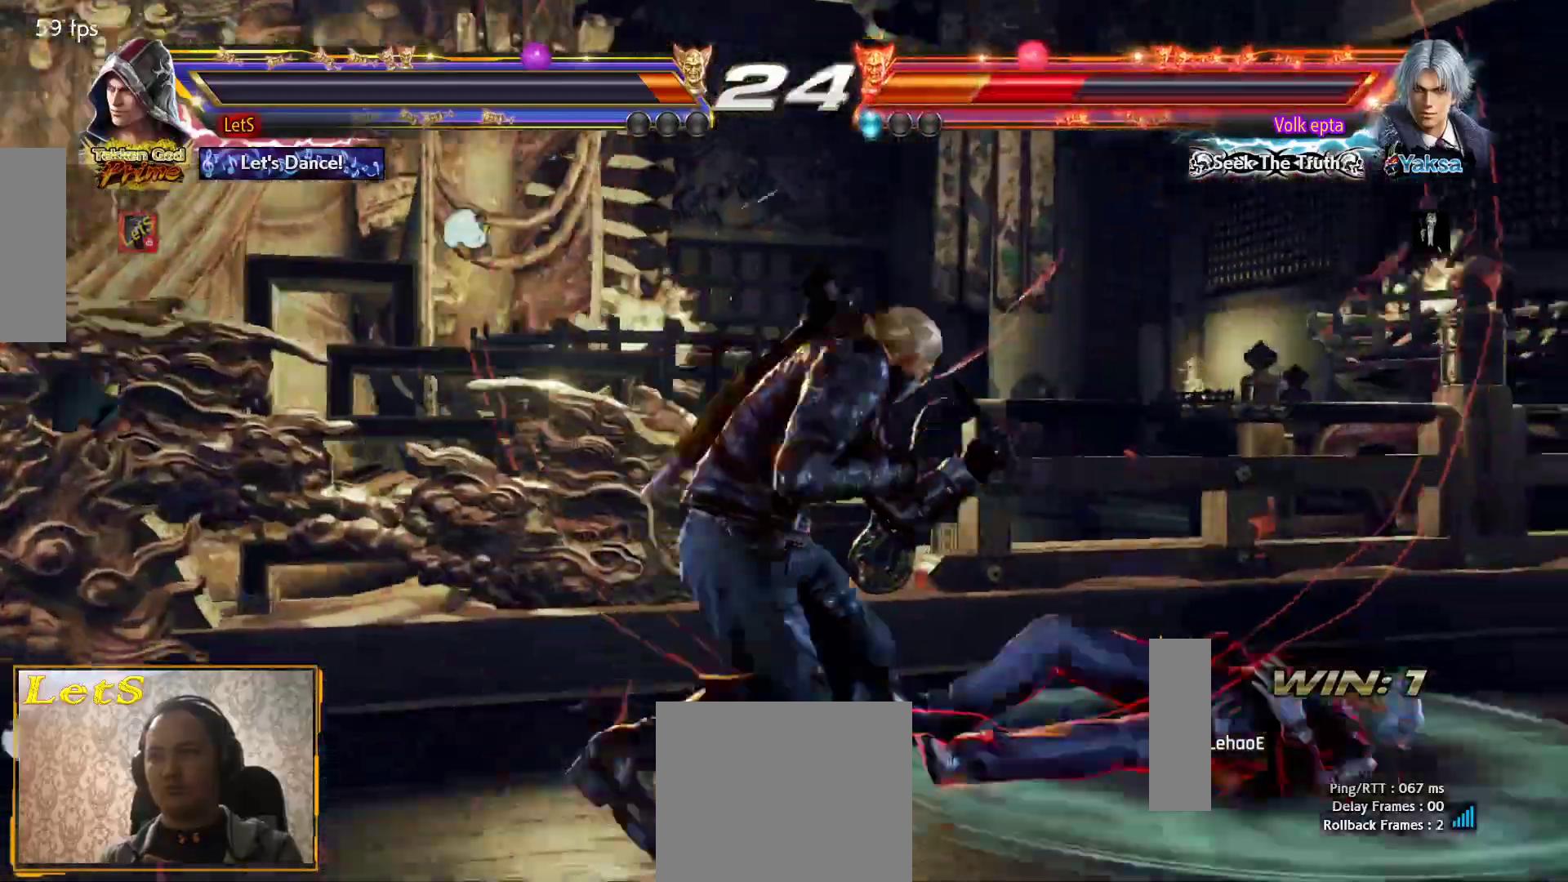
{"buttons": ["CROSS"], "left_stick": "center", "right_stick": "center", "events": [[100, "DPAD_DOWN", "up"], [233, "DPAD_RIGHT", "down"], [267, "DPAD_RIGHT", "up"], [367, "DPAD_RIGHT", "down"], [433, "CROSS", "down"], [500, "DPAD_RIGHT", "up"]]}
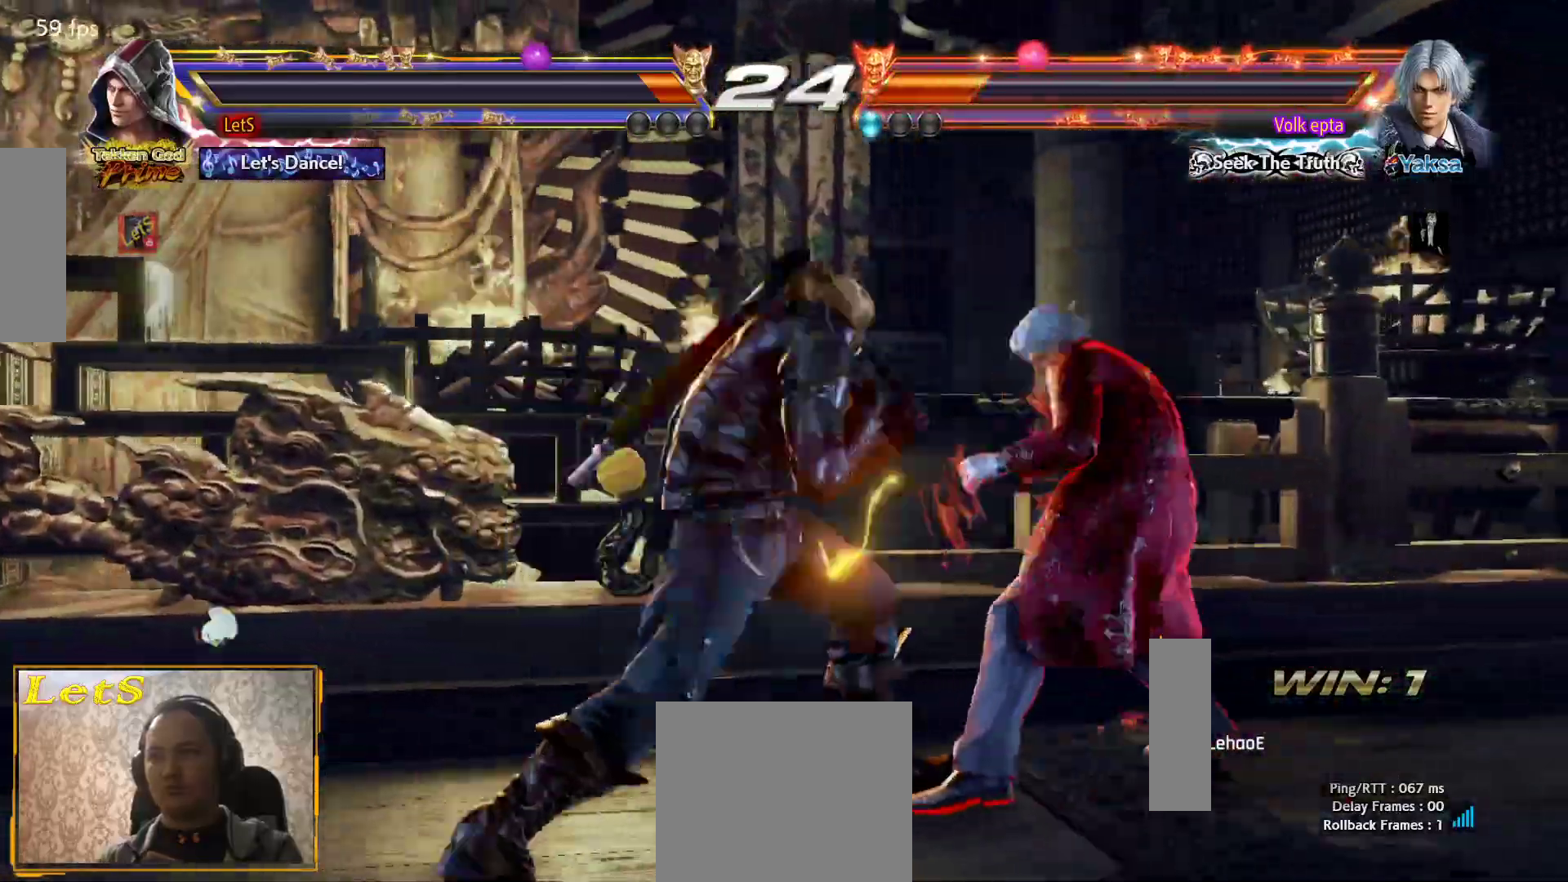
{"buttons": ["DPAD_UP"], "left_stick": "center", "right_stick": "center", "events": [[33, "CROSS", "up"], [67, "DPAD_LEFT", "down"], [167, "CROSS", "down"], [233, "DPAD_LEFT", "up"], [267, "CROSS", "up"], [300, "DPAD_UP", "down"], [333, "R2", "down"], [467, "R2", "up"]]}
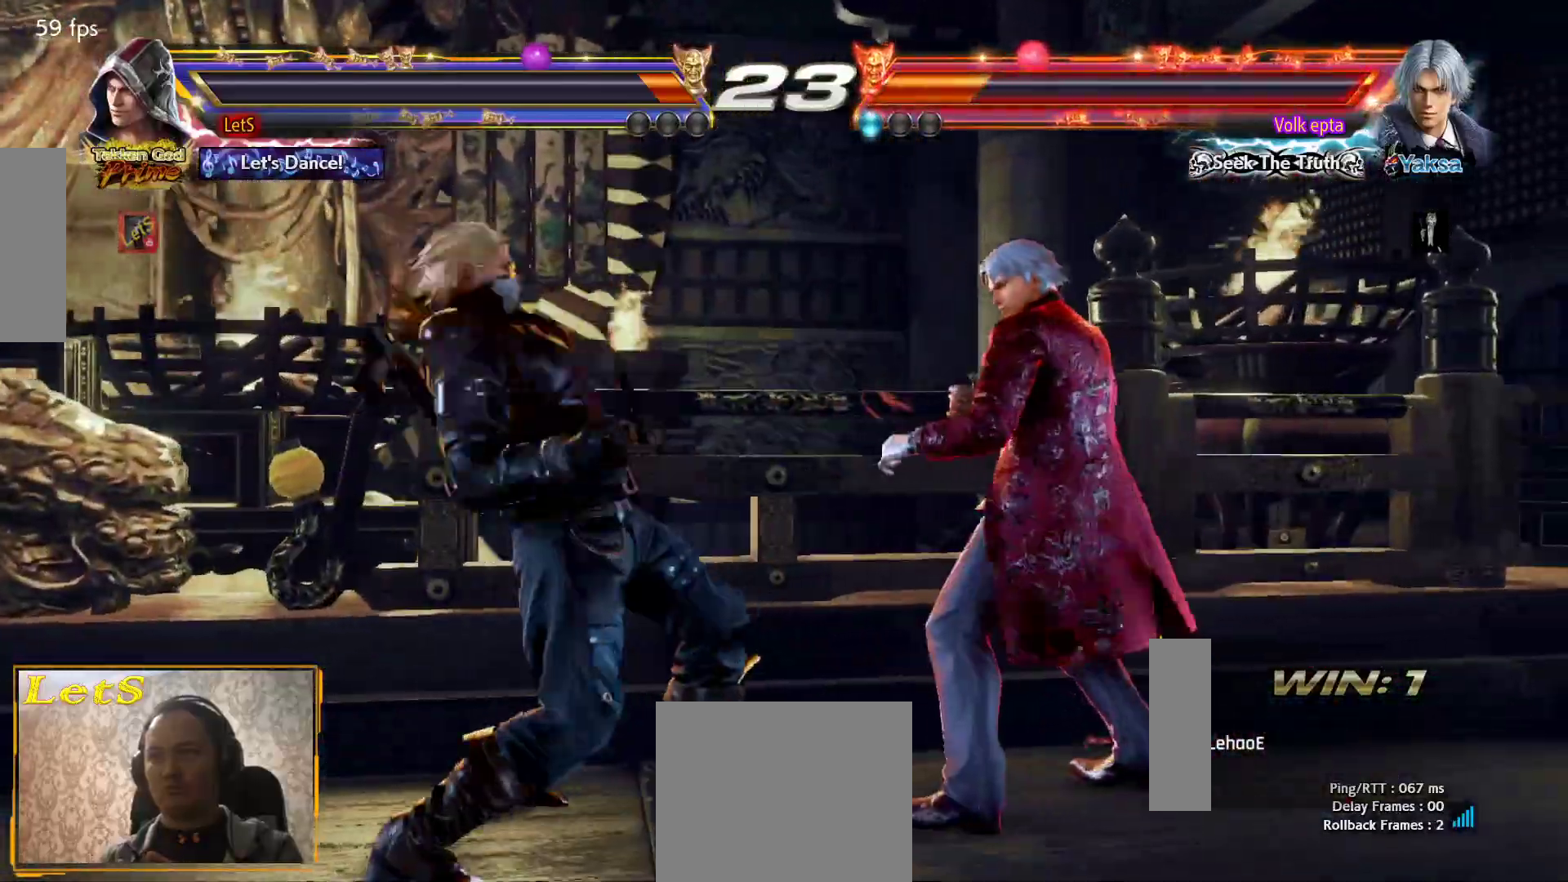
{"buttons": ["DPAD_LEFT"], "left_stick": "center", "right_stick": "center", "events": [[433, "DPAD_UP", "up"], [500, "DPAD_LEFT", "down"]]}
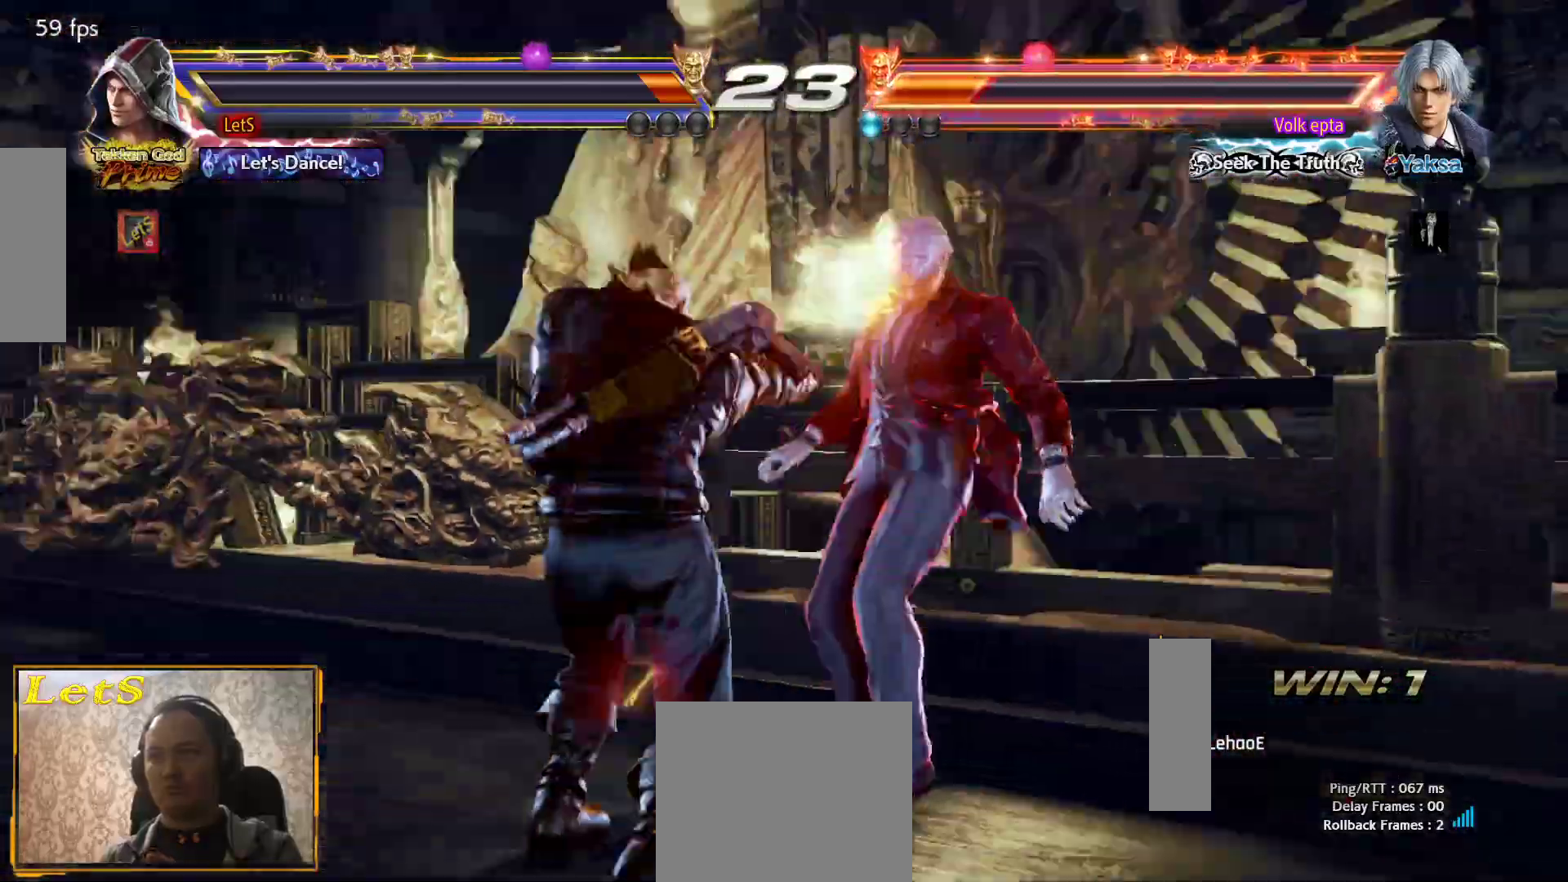
{"buttons": ["SQUARE"], "left_stick": "center", "right_stick": "center", "events": [[67, "SQUARE", "down"], [267, "SQUARE", "up"], [267, "TRIANGLE", "down"], [400, "DPAD_LEFT", "up"], [433, "TRIANGLE", "up"], [467, "SQUARE", "down"]]}
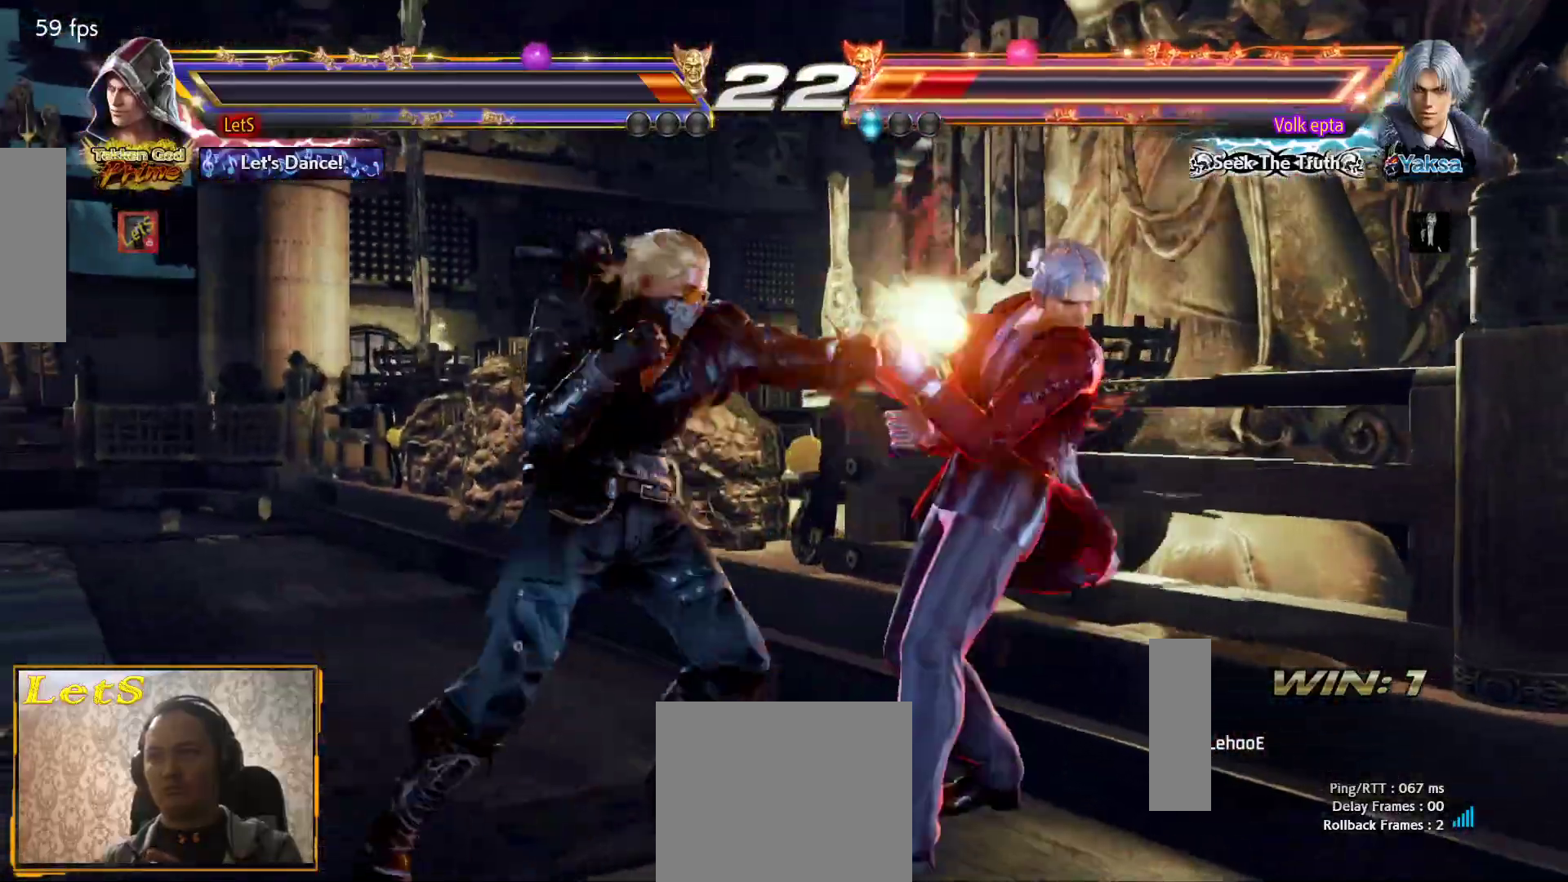
{"buttons": [], "left_stick": "center", "right_stick": "center", "events": [[67, "SQUARE", "up"], [167, "SQUARE", "down"], [233, "SQUARE", "up"]]}
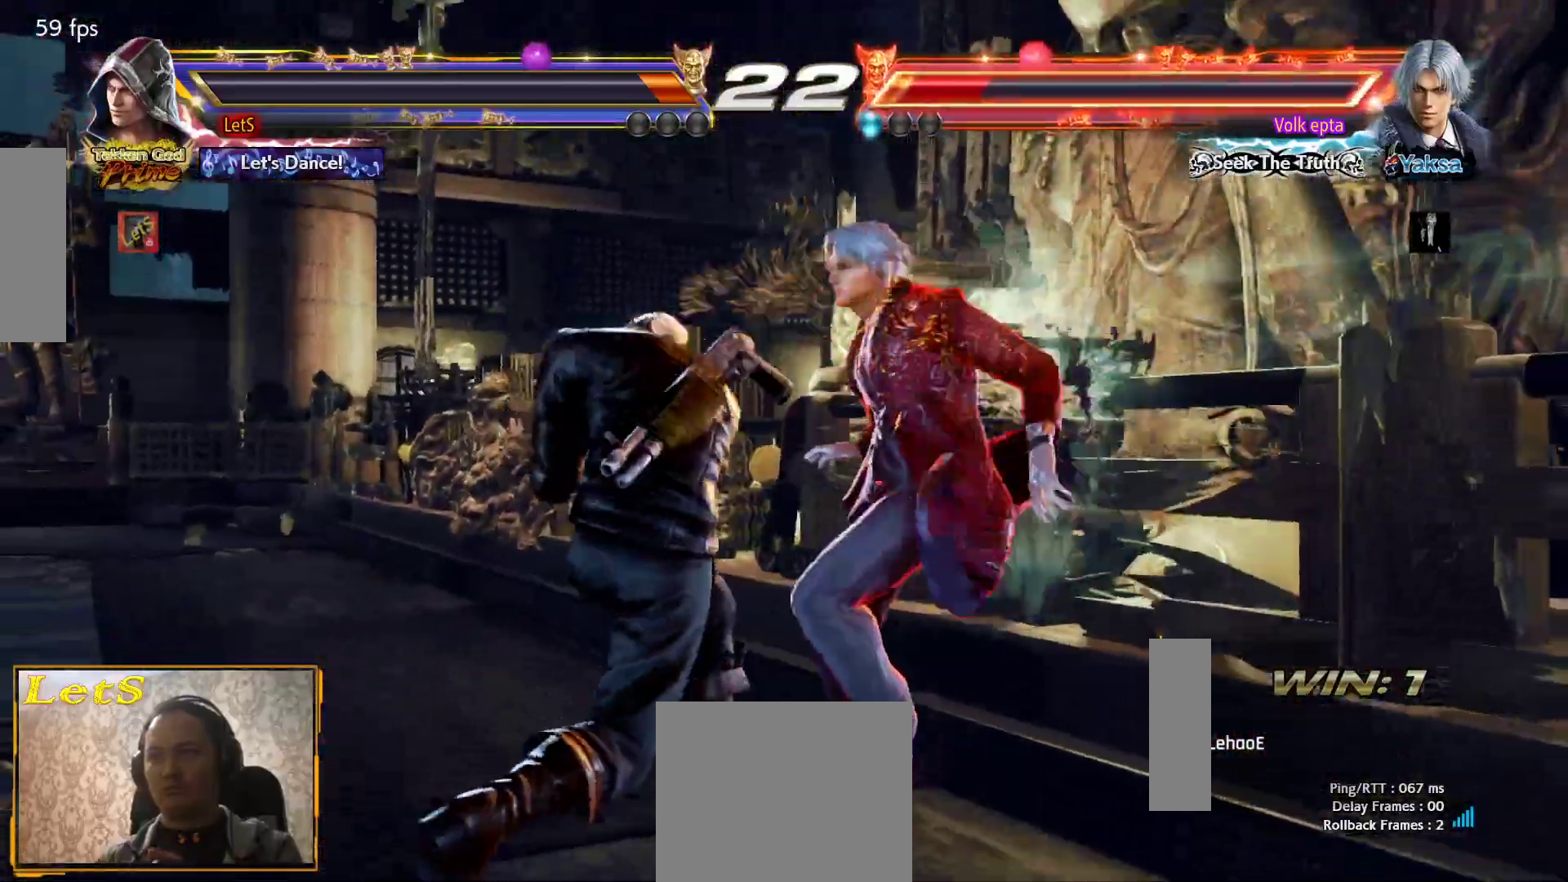
{"buttons": ["SQUARE"], "left_stick": "center", "right_stick": "center", "events": [[100, "CROSS", "down"], [233, "CROSS", "up"], [267, "SQUARE", "down"], [333, "SQUARE", "up"], [367, "SQUARE", "down"]]}
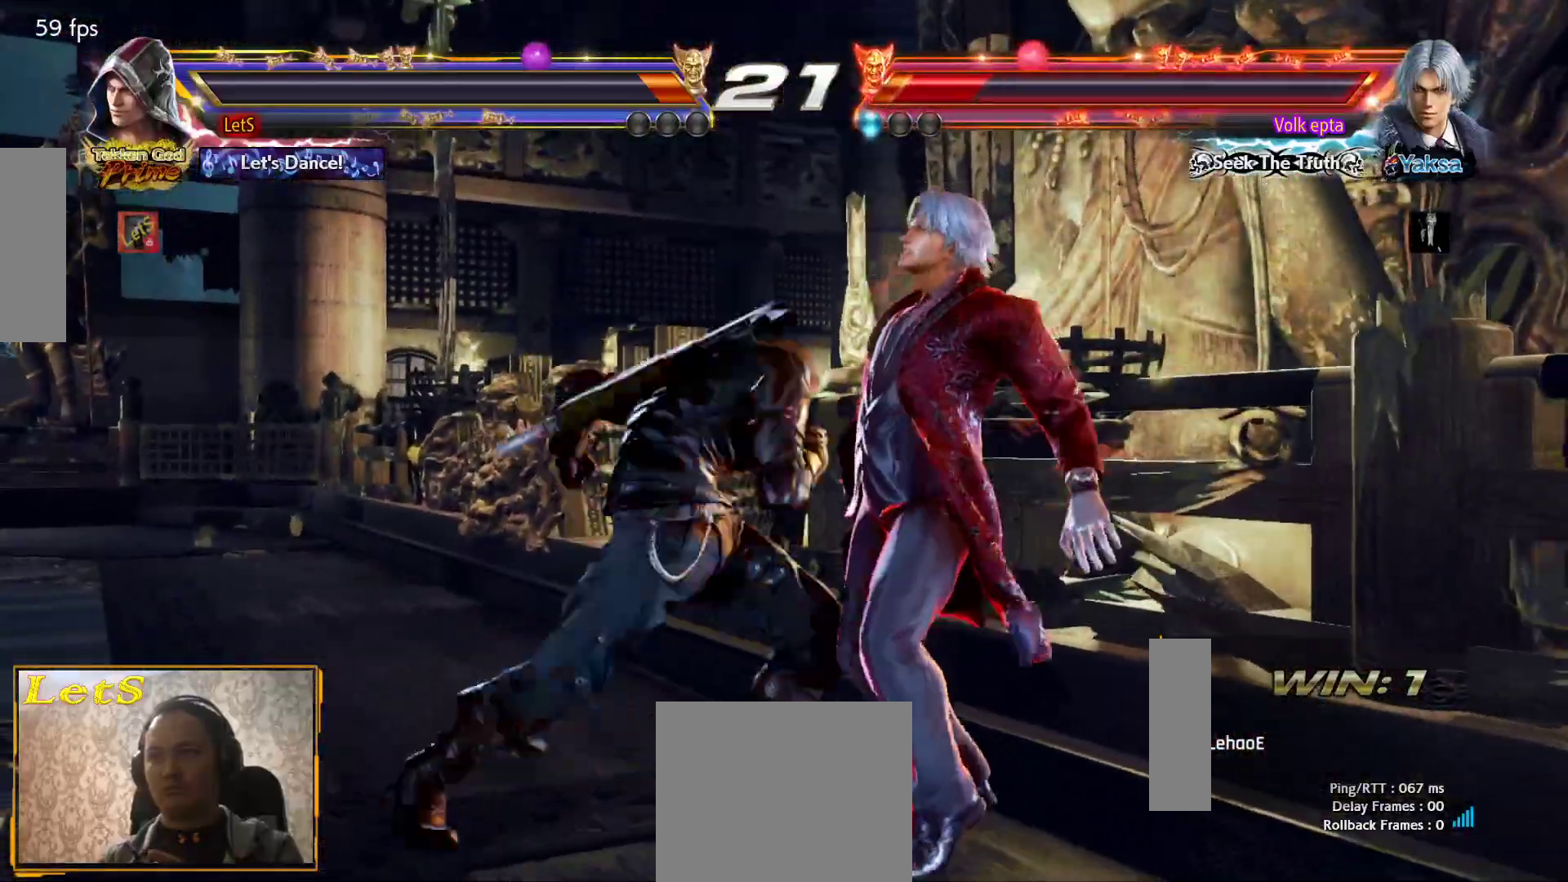
{"buttons": [], "left_stick": "center", "right_stick": "center", "events": [[100, "SQUARE", "up"], [200, "SQUARE", "down"], [267, "SQUARE", "up"], [333, "SQUARE", "down"], [500, "SQUARE", "up"]]}
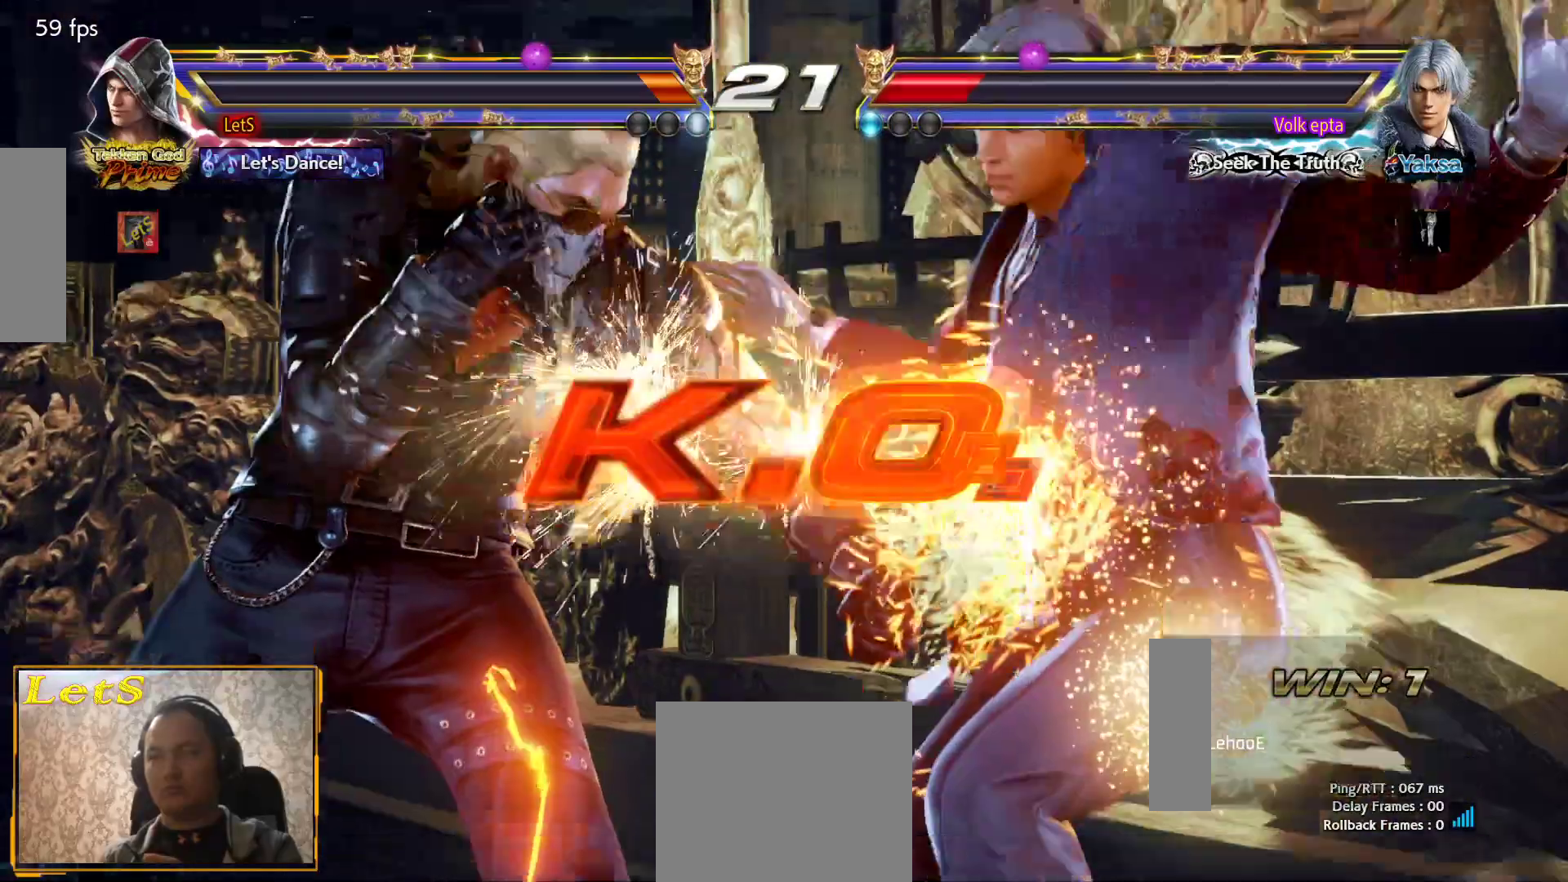
{"buttons": ["START"], "left_stick": "center", "right_stick": "center", "events": [[233, "START", "down"]]}
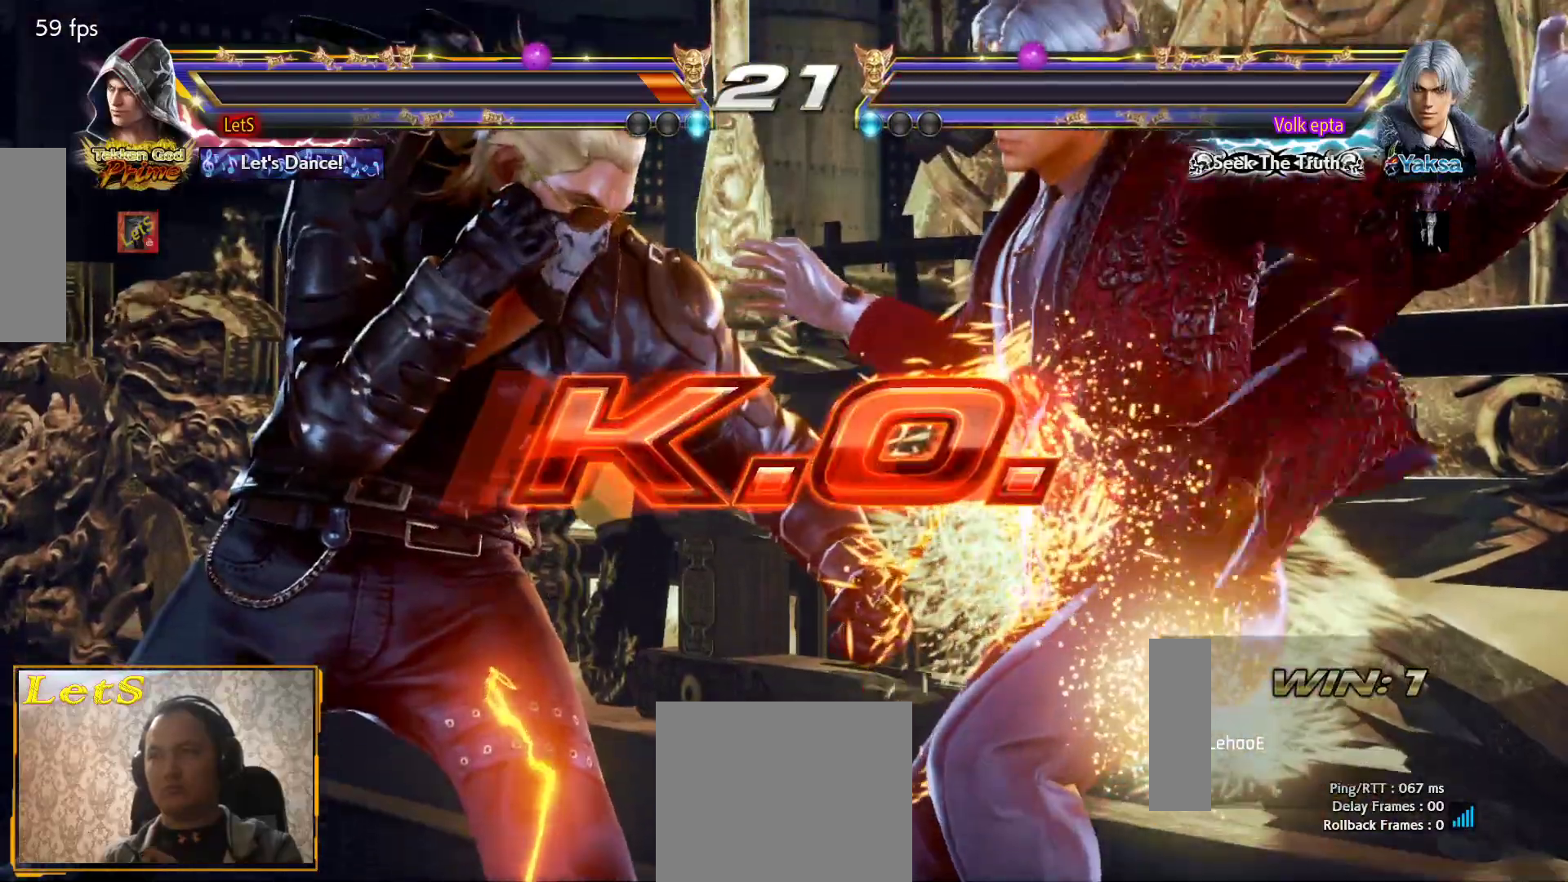
{"buttons": [], "left_stick": "center", "right_stick": "center", "events": [[33, "START", "up"], [133, "START", "down"], [200, "START", "up"]]}
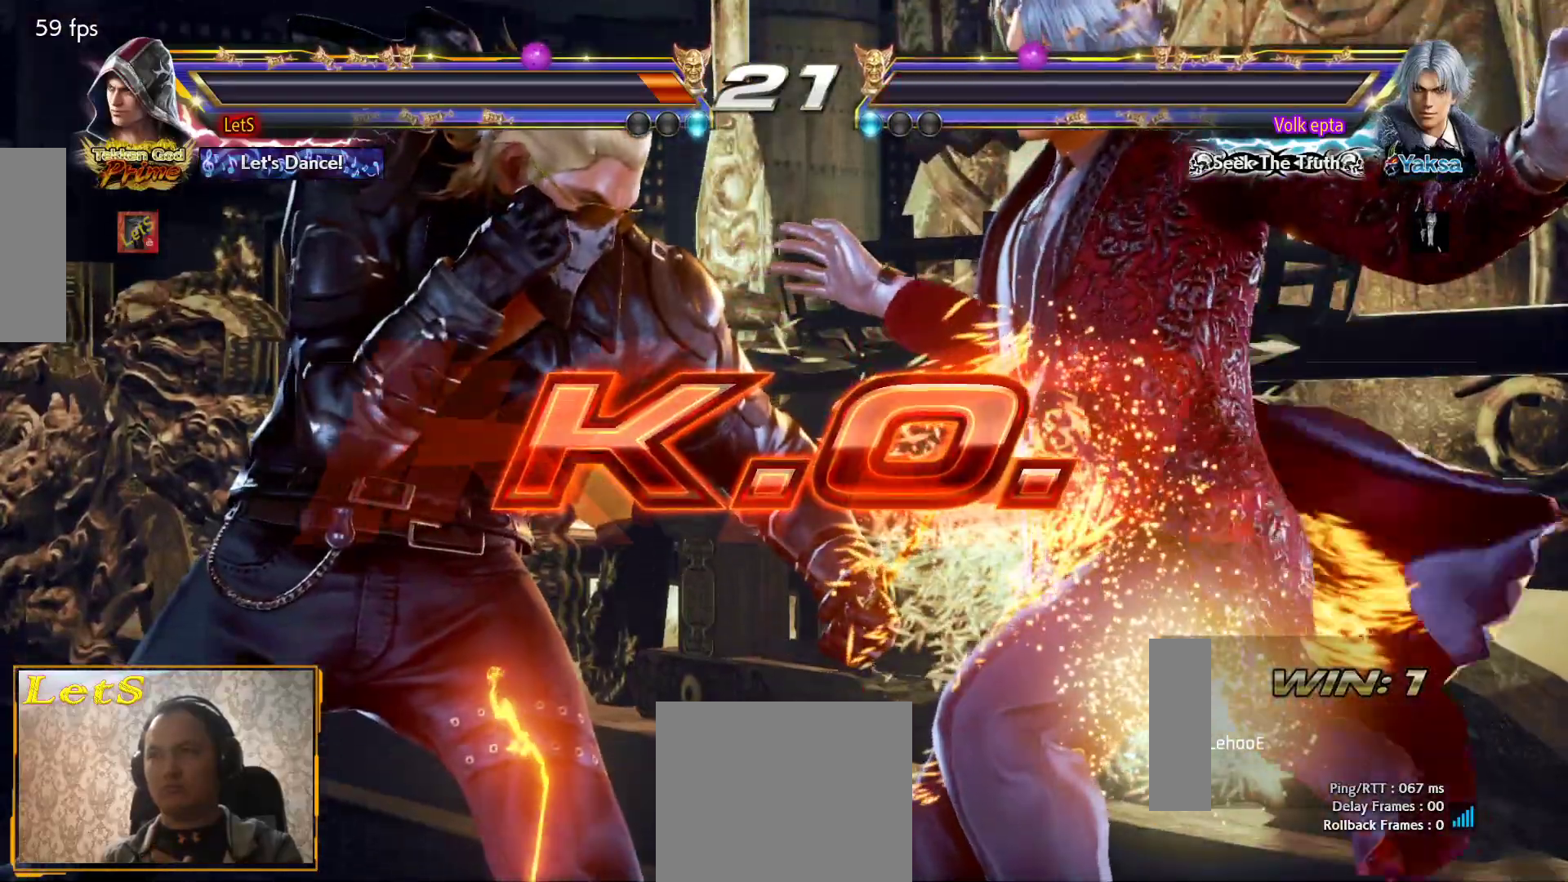
{"buttons": [], "left_stick": "center", "right_stick": "center", "events": []}
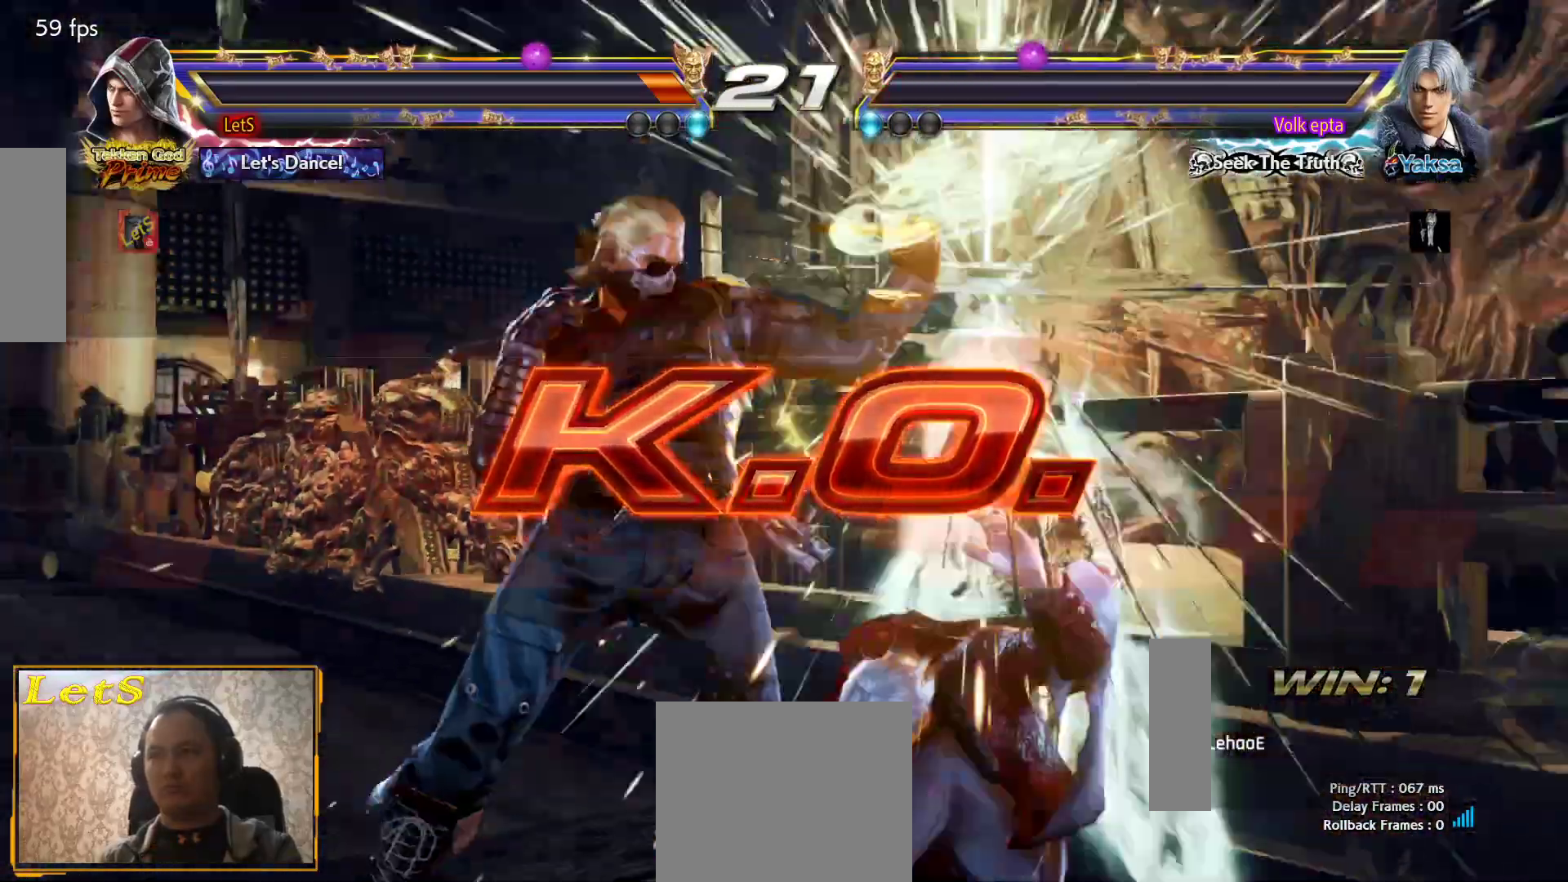
{"buttons": [], "left_stick": "center", "right_stick": "center", "events": [[67, "START", "down"], [200, "START", "up"], [300, "START", "down"], [367, "START", "up"], [433, "START", "down"], [500, "START", "up"]]}
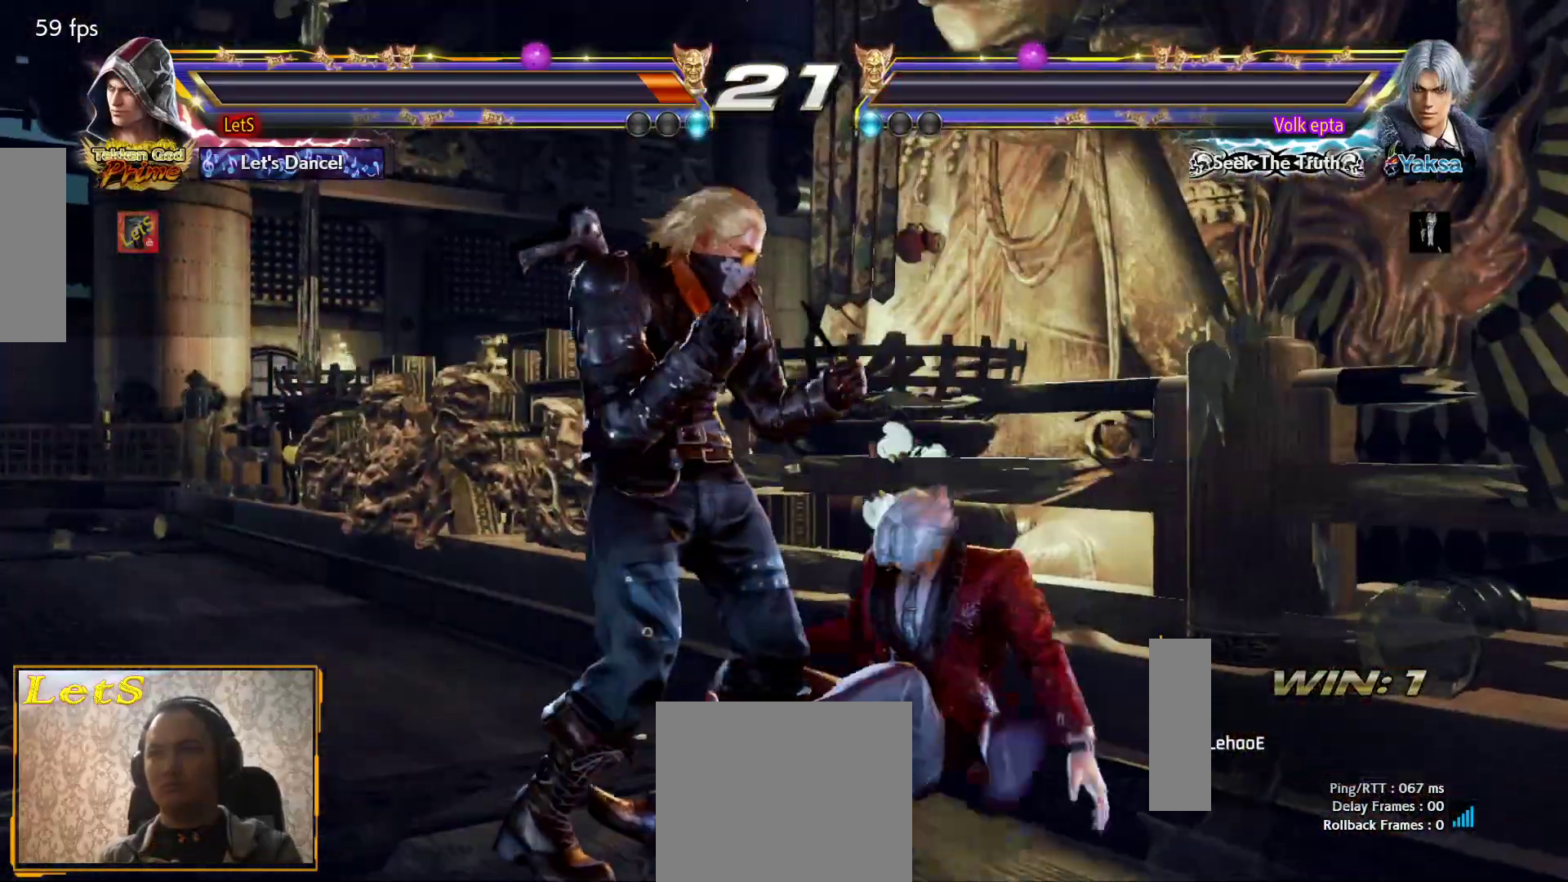
{"buttons": [], "left_stick": "center", "right_stick": "center", "events": [[67, "START", "down"], [167, "START", "up"], [233, "START", "down"], [500, "START", "up"]]}
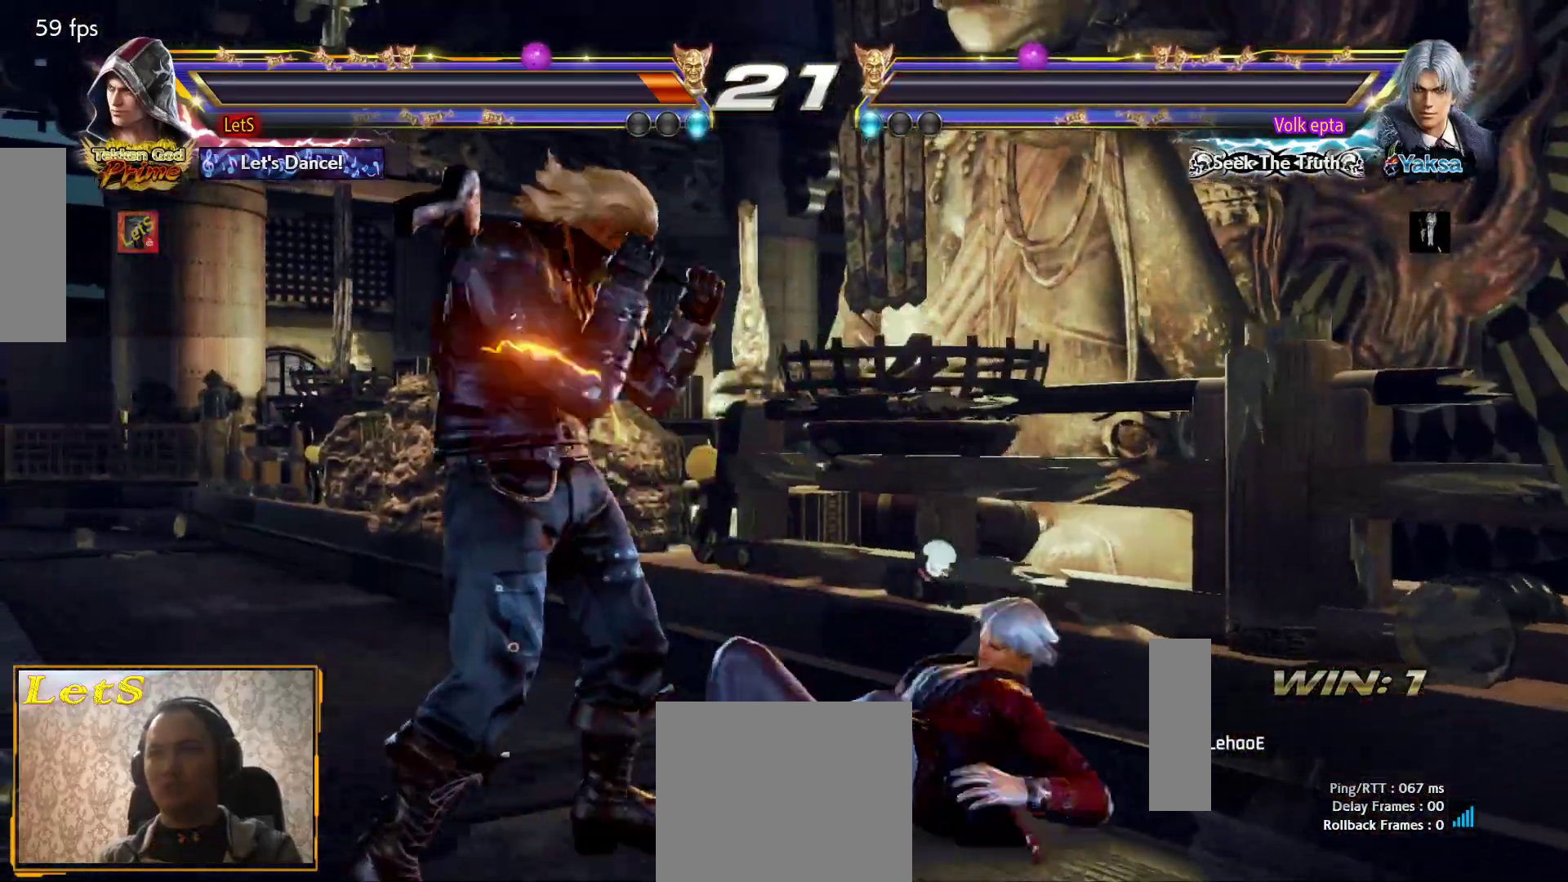
{"buttons": [], "left_stick": "center", "right_stick": "center", "events": [[67, "START", "down"], [333, "START", "up"]]}
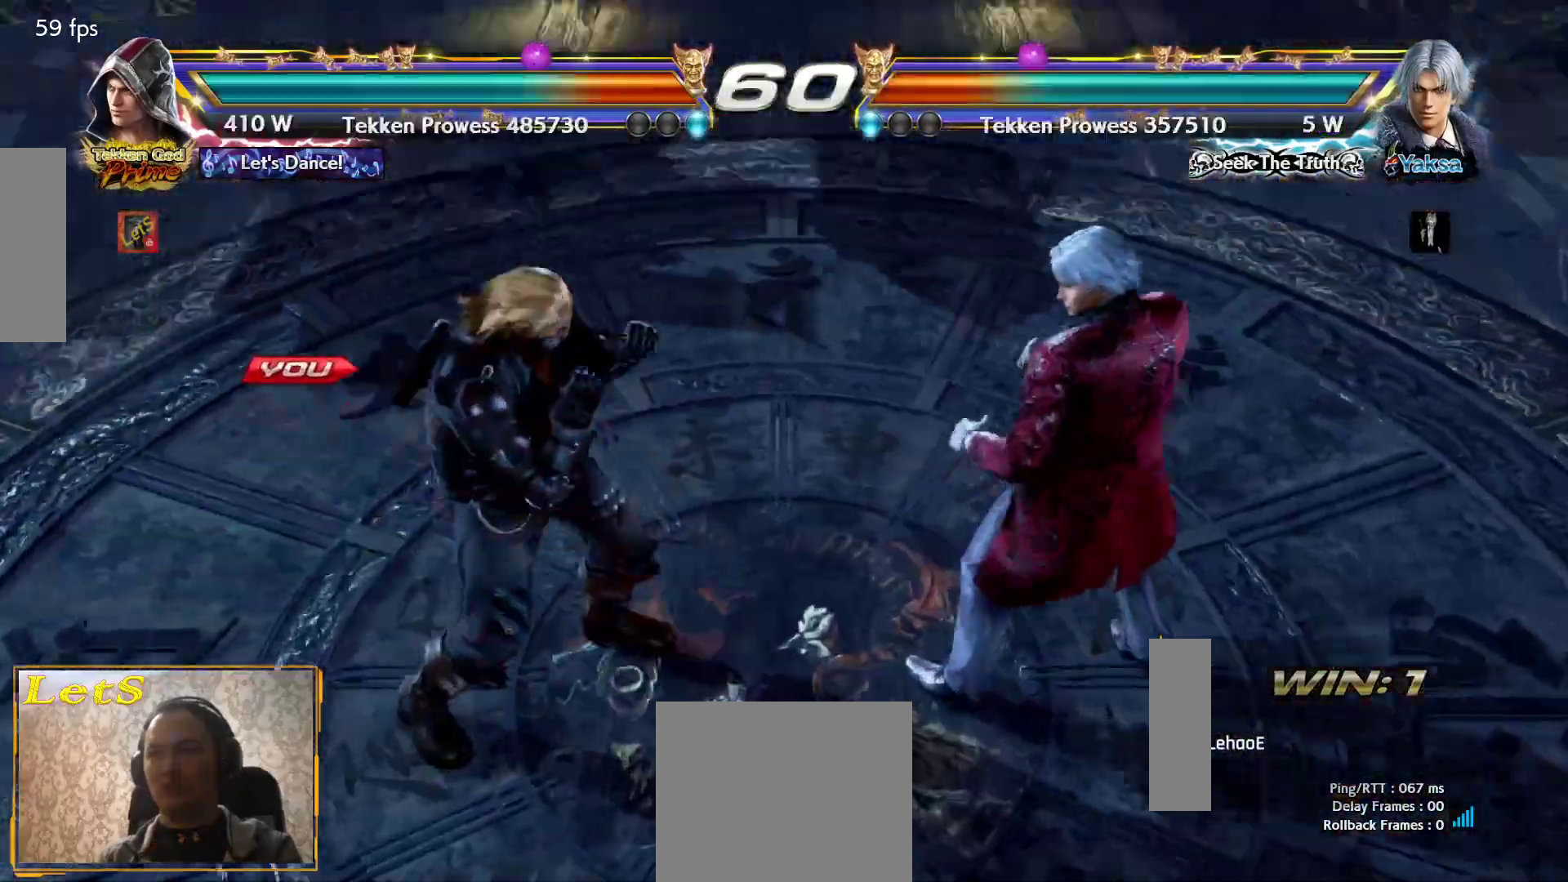
{"buttons": [], "left_stick": "center", "right_stick": "center"}